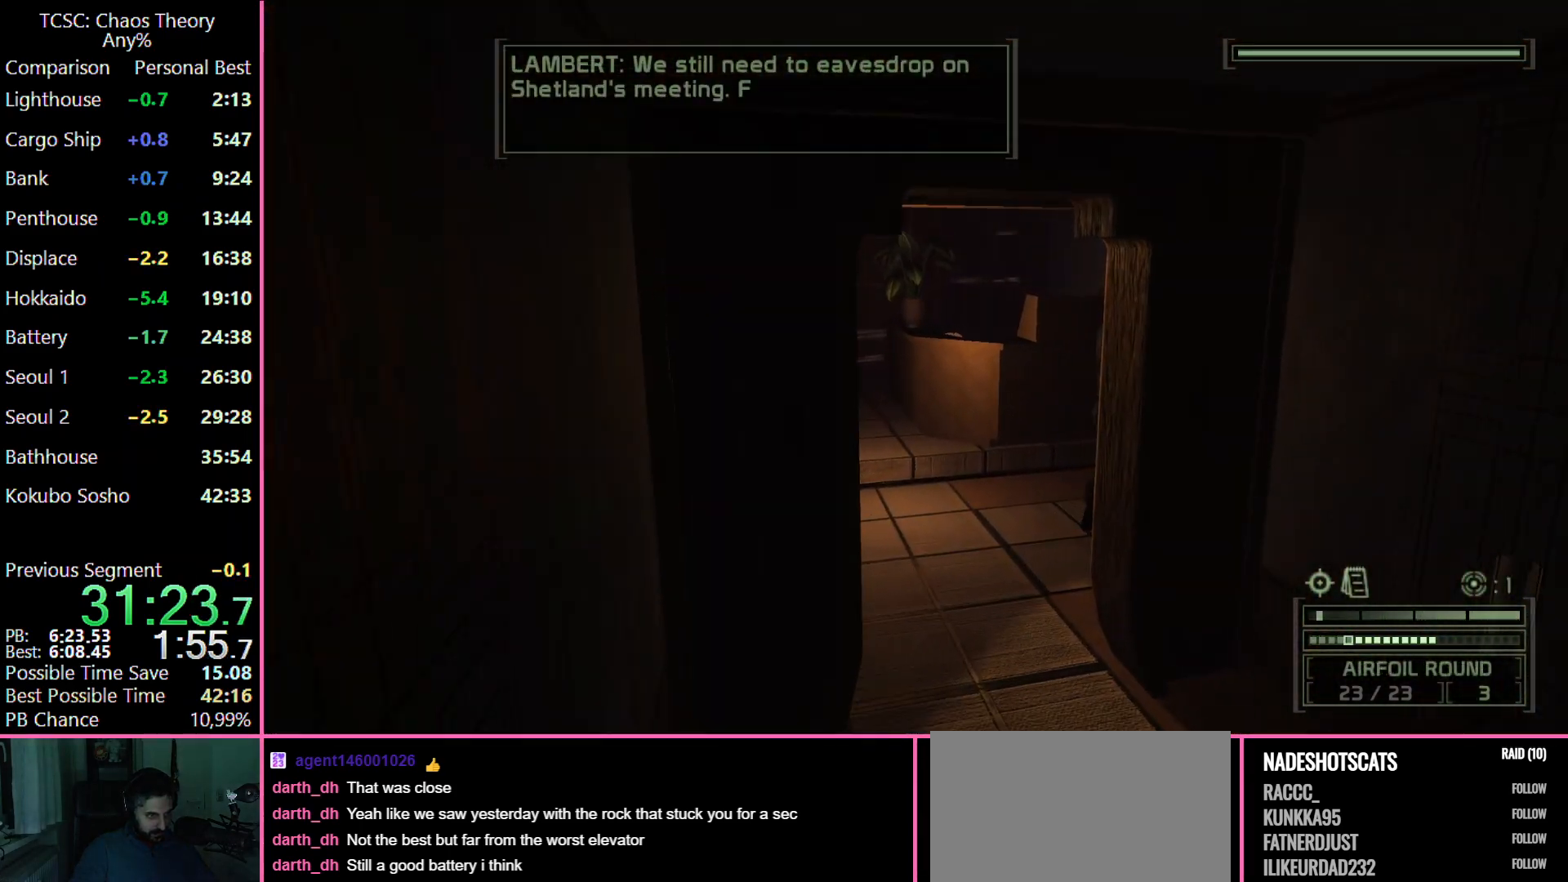
Gameplay with keyboard and mouse; each line is a JSON object with the keys and mouse buttons held at the frame after it. "events" lists presses ("down") and releases ("up") of "1", "2", "3", "4", "5", "a", "alt", "c", "caps_lock", "ctrl", "d", "e", "f", "g", "q", "r", "s", "shift", "space", "t", "tab", "v", "w", "x", "z", "mouse_left", "mouse_wheel" and "mouse_right" between this image and that frame as [ms after this image, input, new state], when the widget could be followed in between. "mouse_left", "mouse_wheel", "mouse_right" = the "left", "wheel", "right" buttons of the "mouse" list. No other keys are recorded. "wheel" means that the mouse wheel is clicked or scrolled. Not read: mouse_move.
{"keys": ["a", "w"], "mouse": [], "events": [[50, "mouse_right", "down"], [133, "mouse_right", "up"]]}
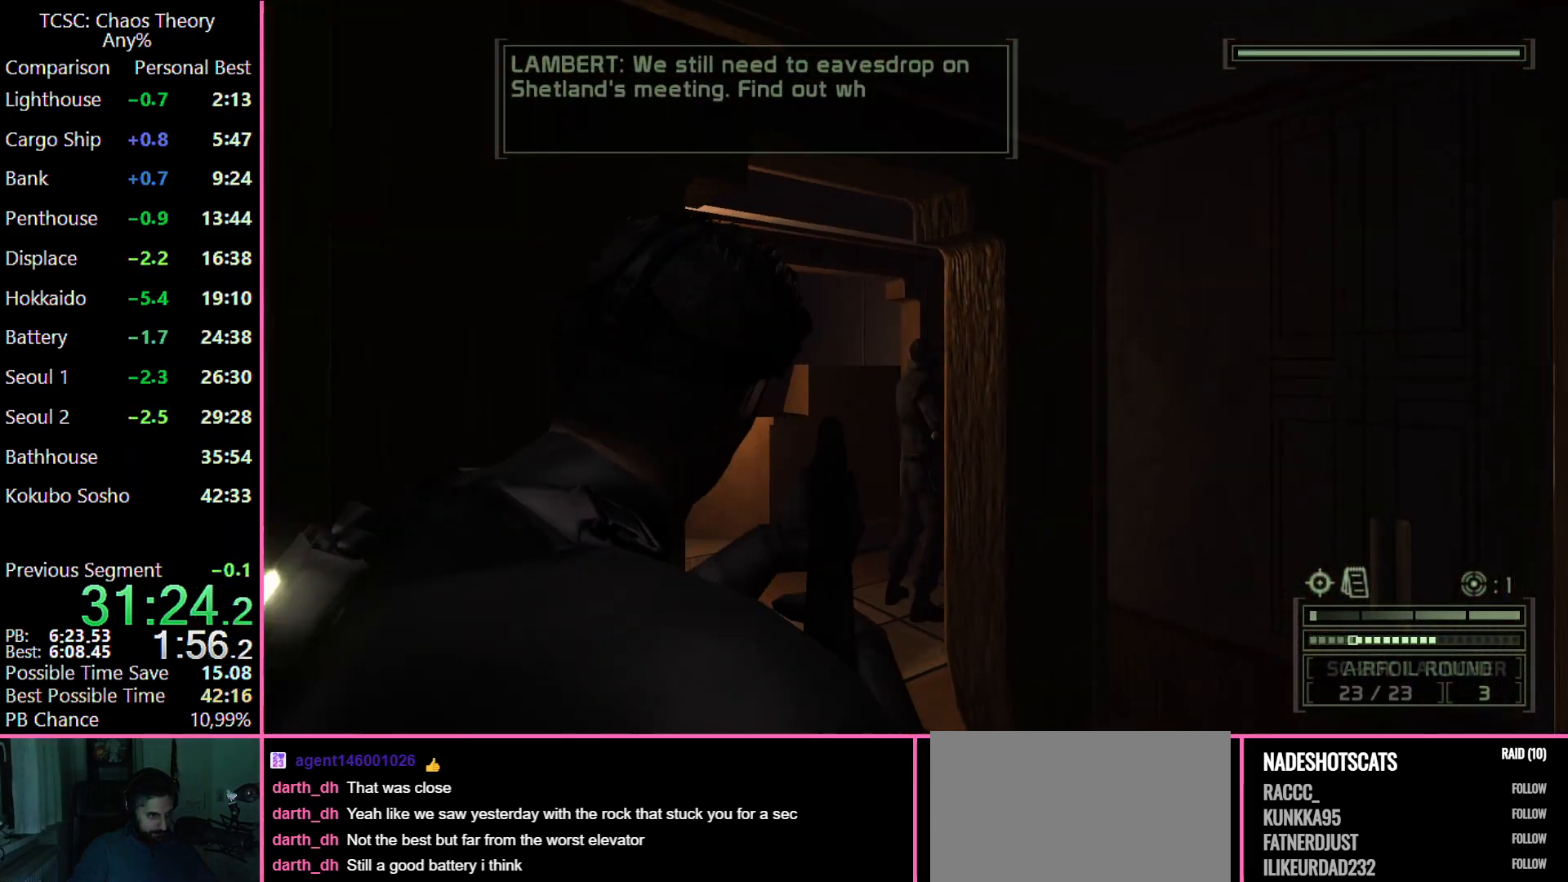
{"keys": ["w"], "mouse": [], "events": [[17, "a", "up"], [250, "mouse_right", "down"], [350, "mouse_right", "up"]]}
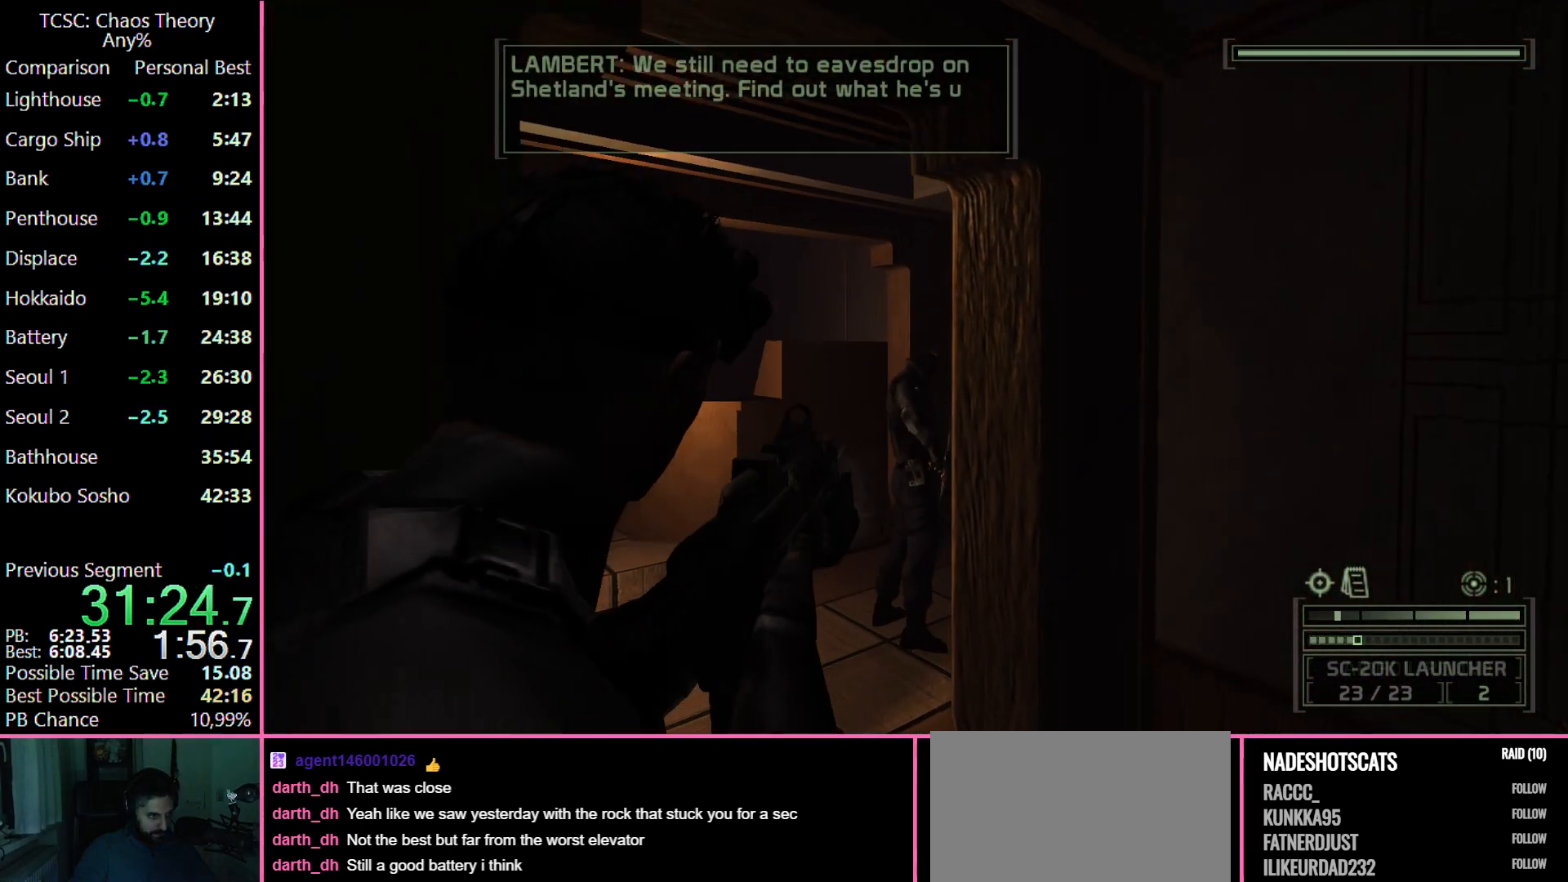
{"keys": ["w"], "mouse": [], "events": [[33, "e", "down"], [117, "e", "up"], [217, "e", "down"], [317, "e", "up"], [400, "e", "down"], [500, "e", "up"]]}
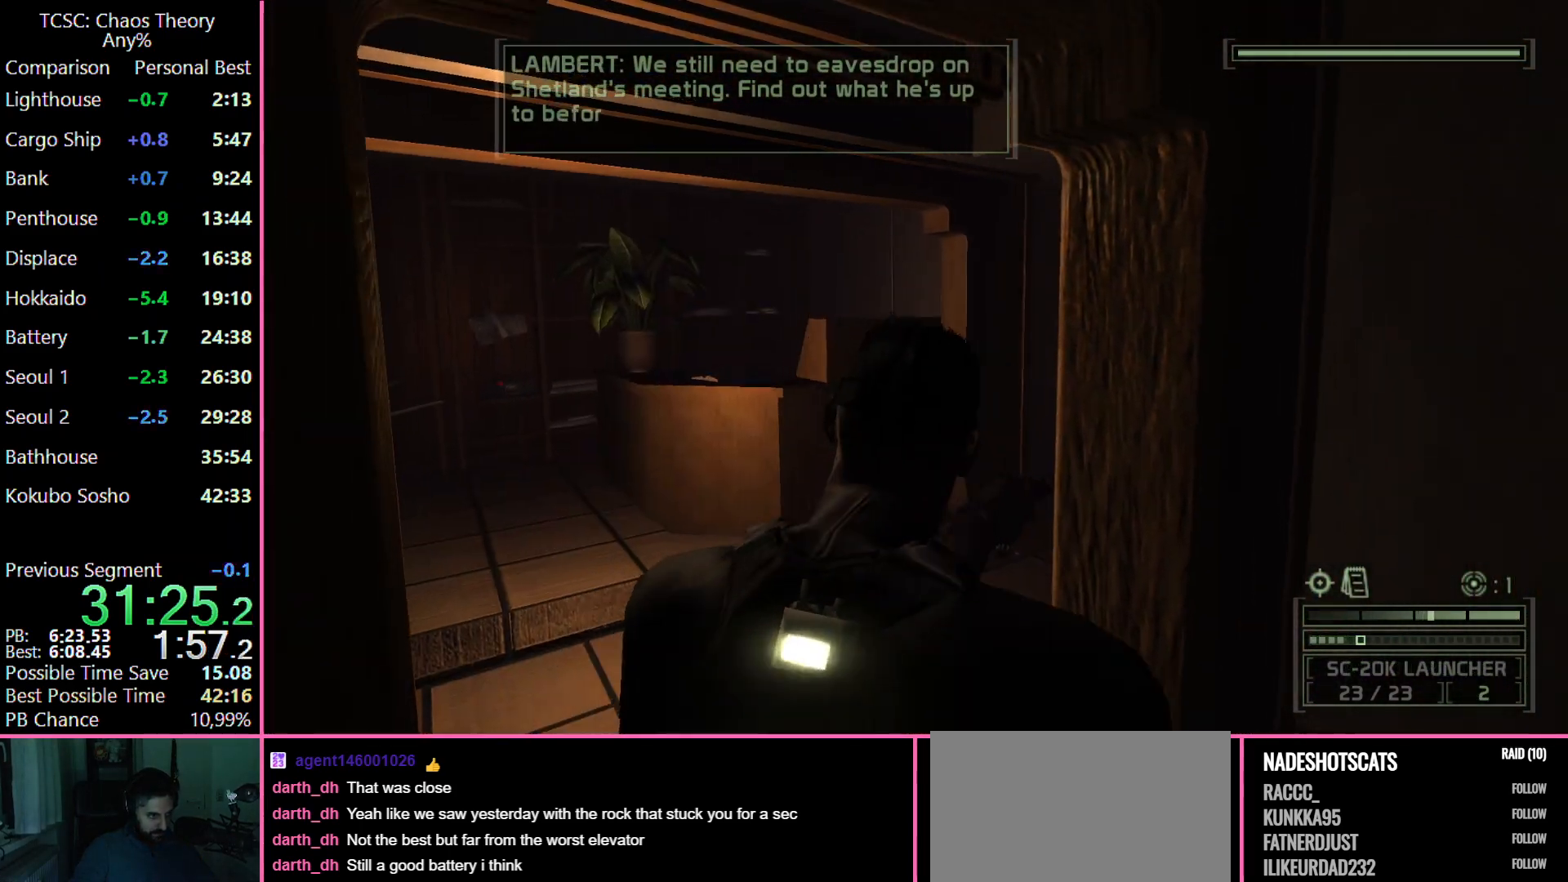
{"keys": ["w"], "mouse": [], "events": []}
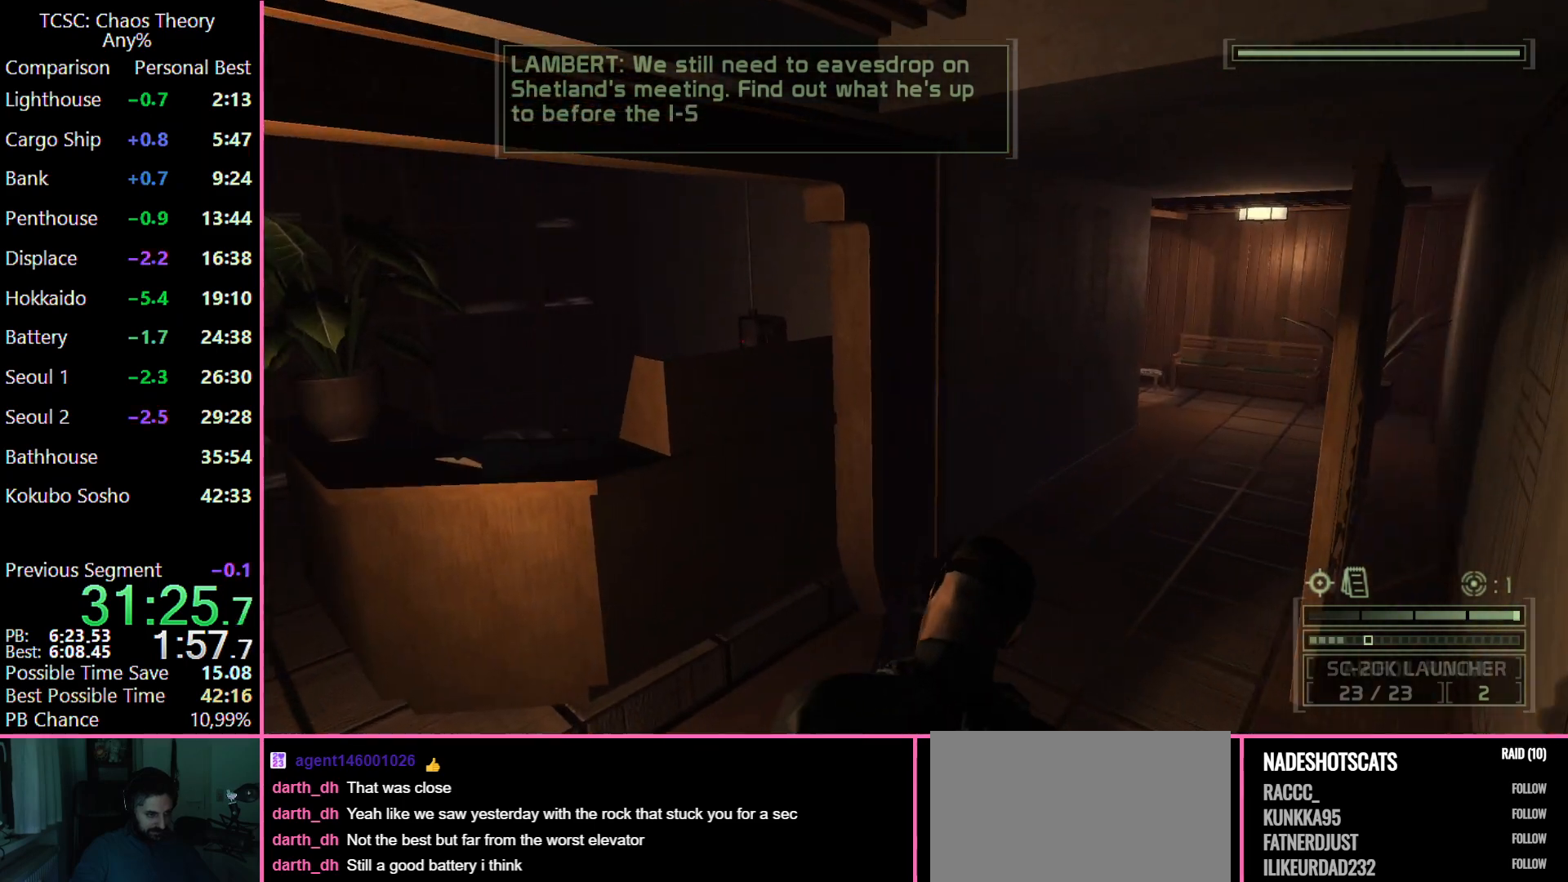
{"keys": ["d", "w"], "mouse": [], "events": [[117, "d", "down"]]}
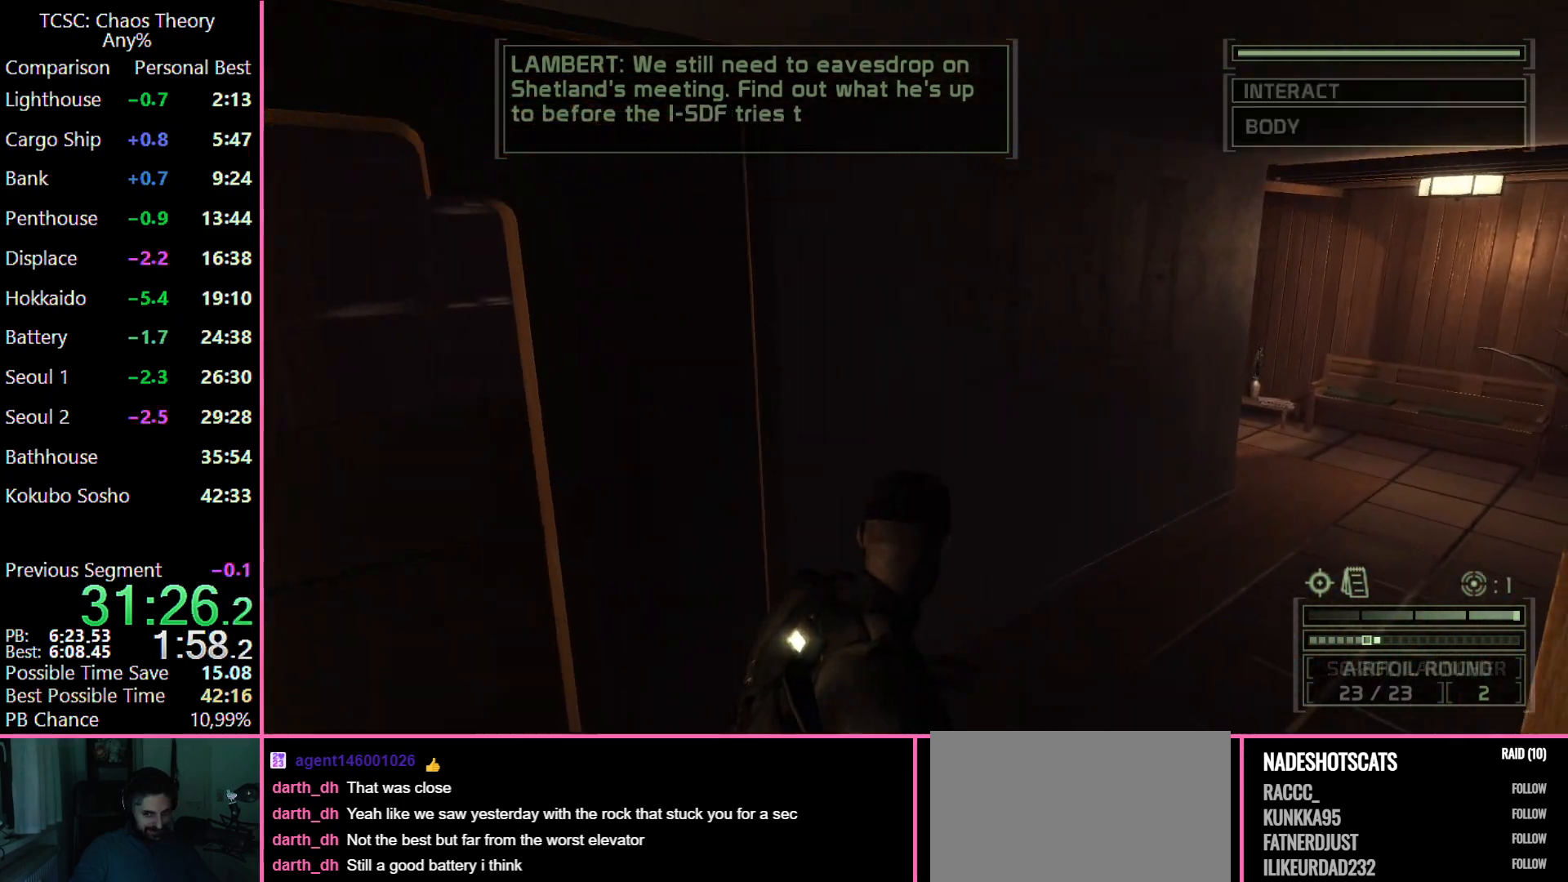
{"keys": ["d", "w"], "mouse": [], "events": []}
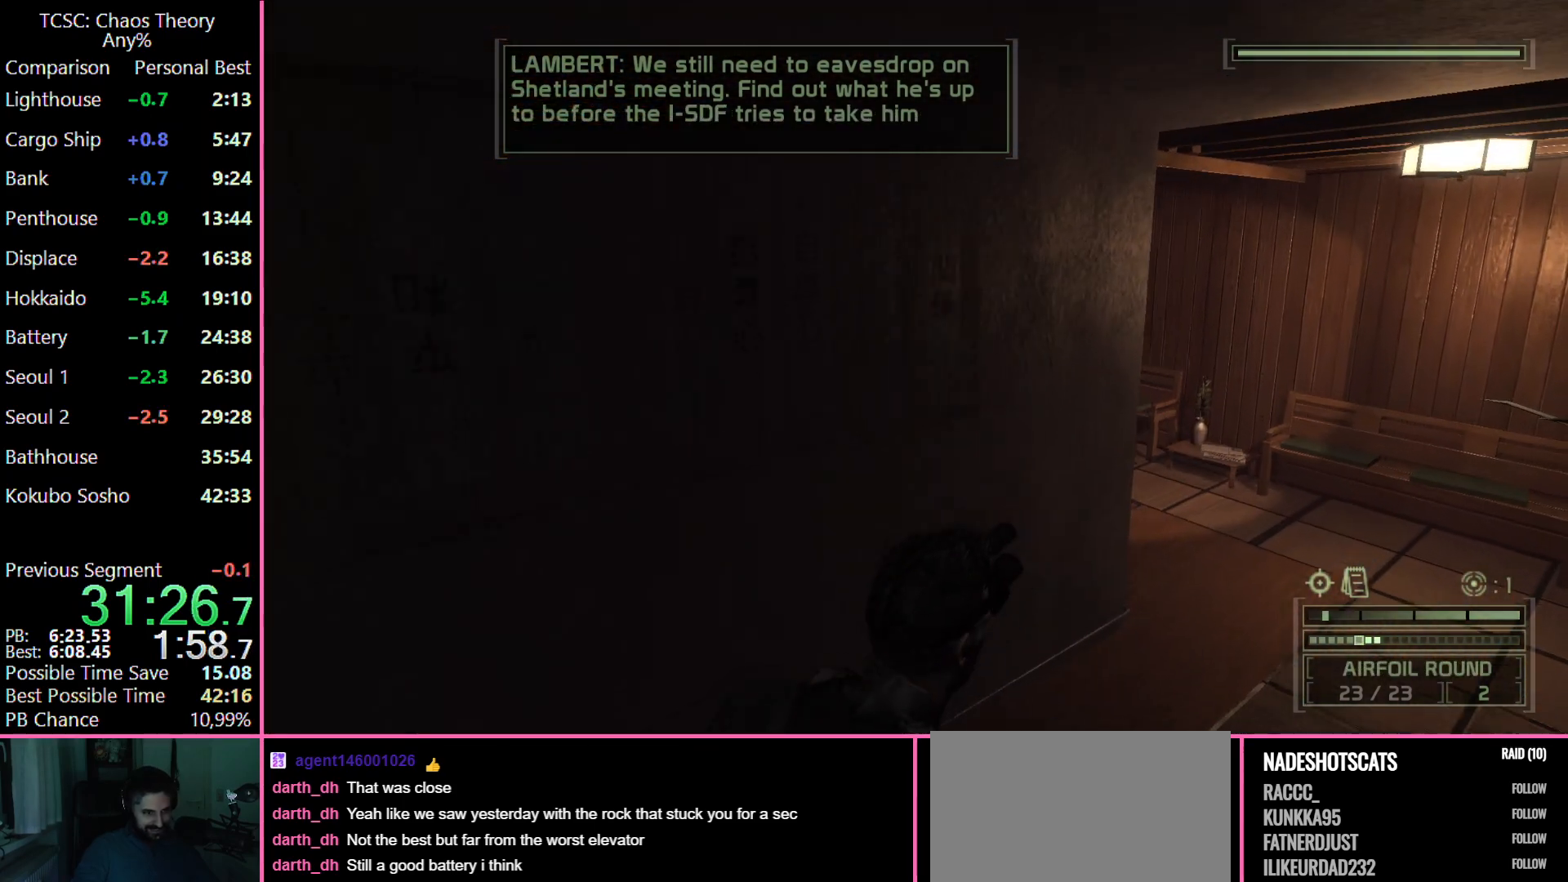
{"keys": ["d", "w"], "mouse": [], "events": []}
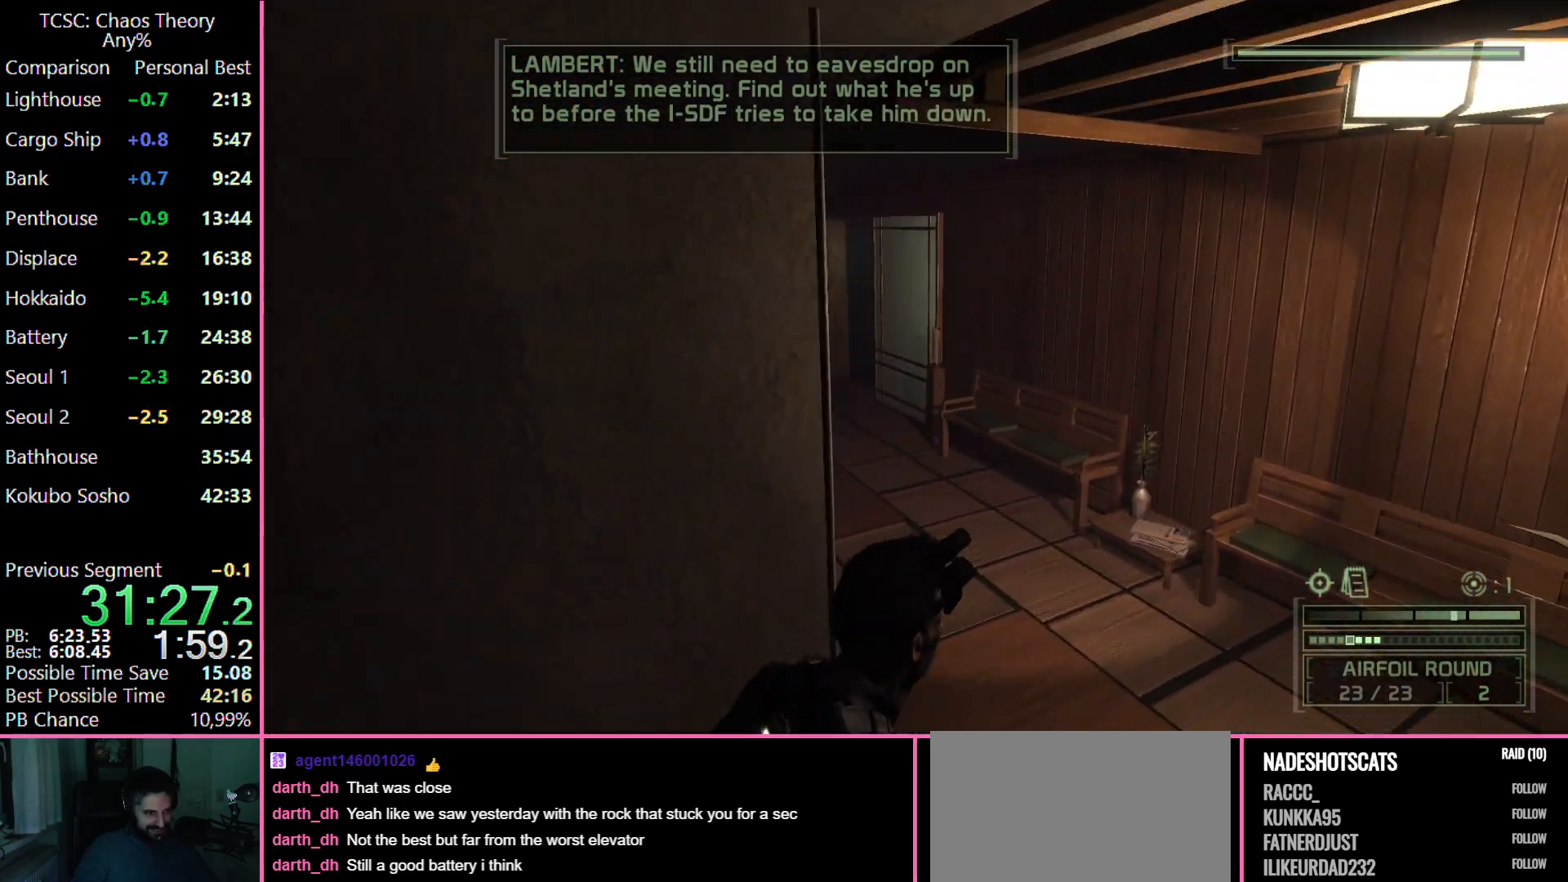
{"keys": ["w"], "mouse": [], "events": [[333, "d", "up"]]}
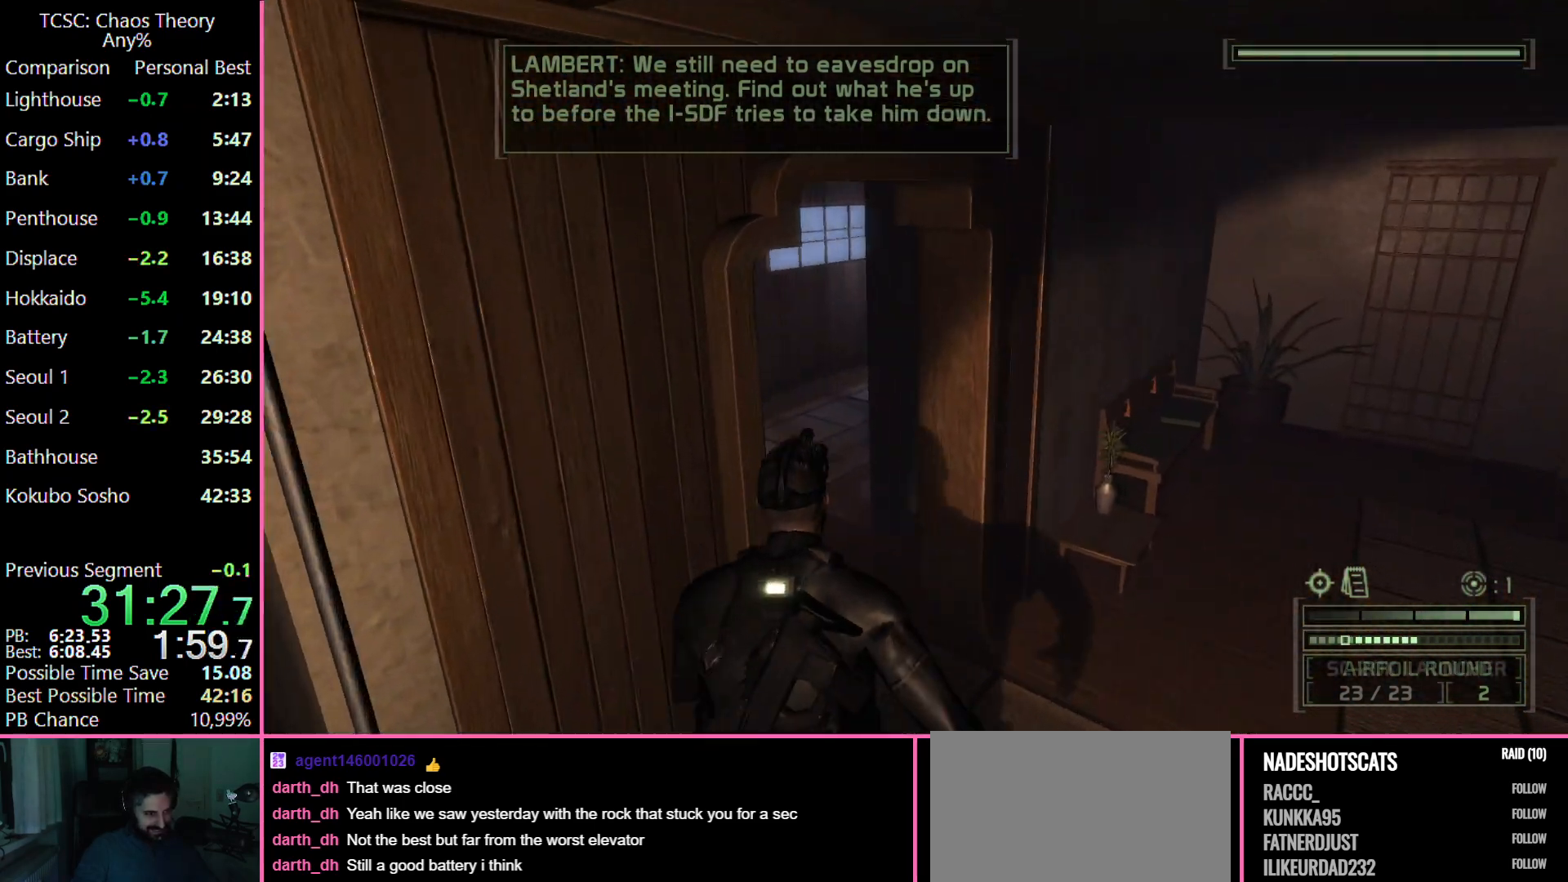
{"keys": ["w"], "mouse": [], "events": []}
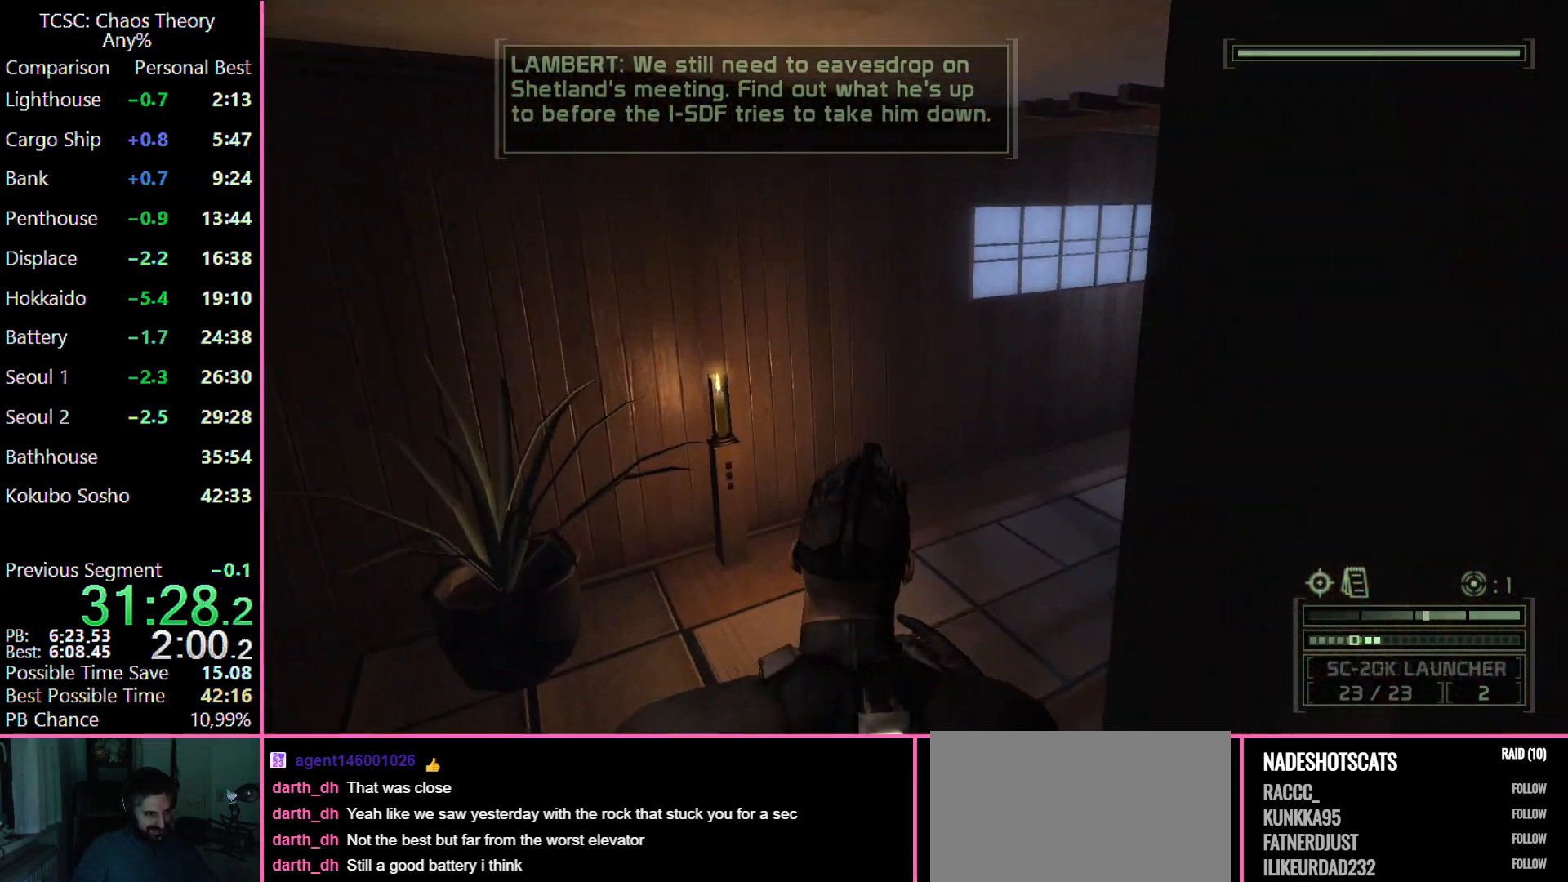
{"keys": ["w"], "mouse": [], "events": []}
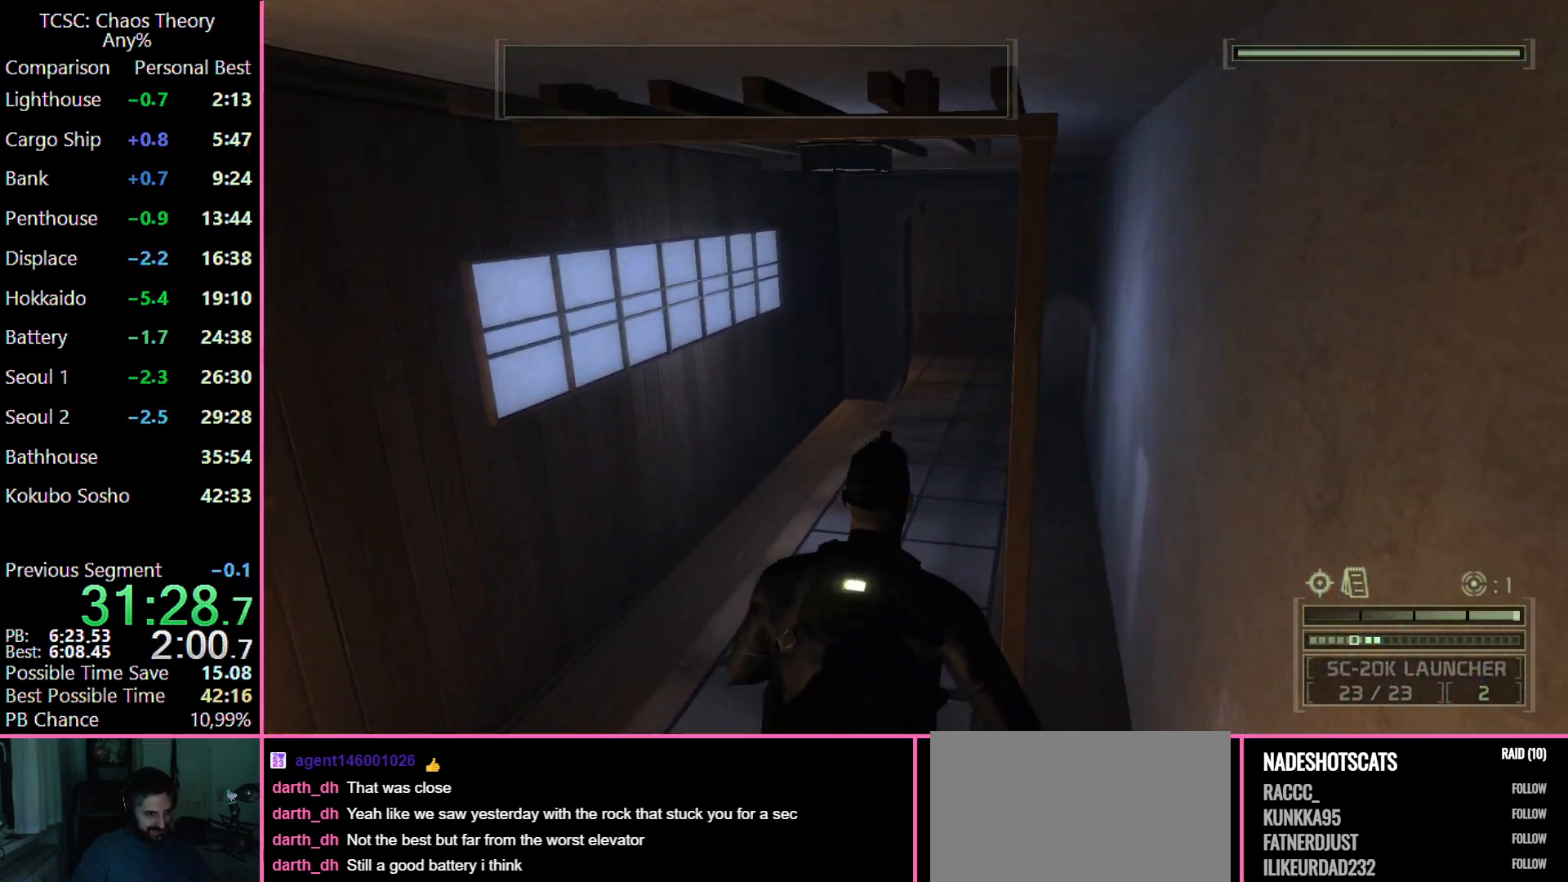
{"keys": ["w"], "mouse": [], "events": []}
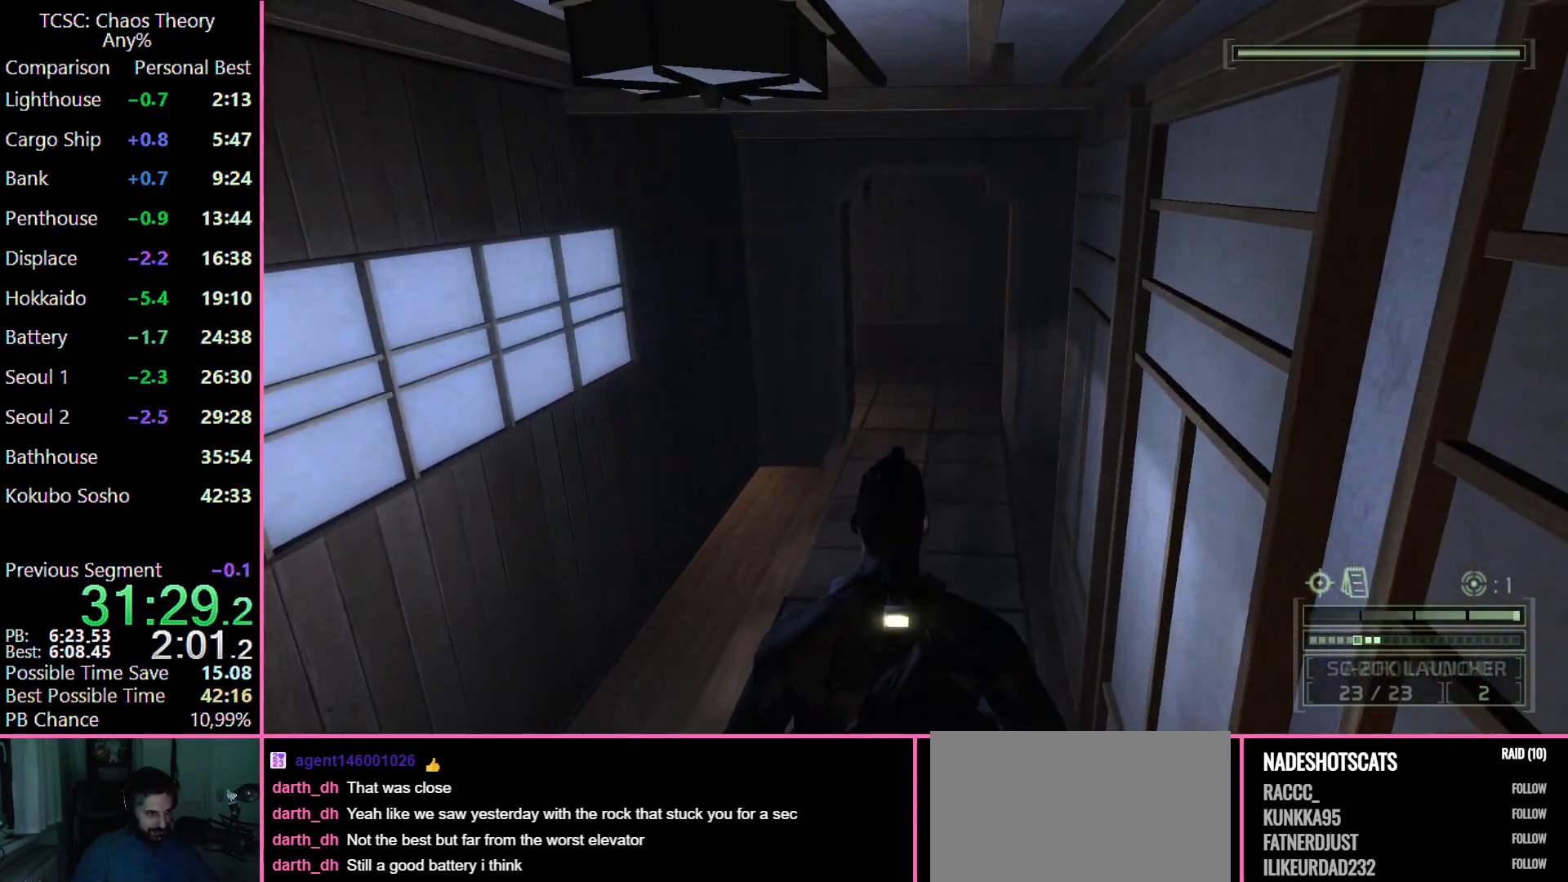
{"keys": ["w"], "mouse": [], "events": []}
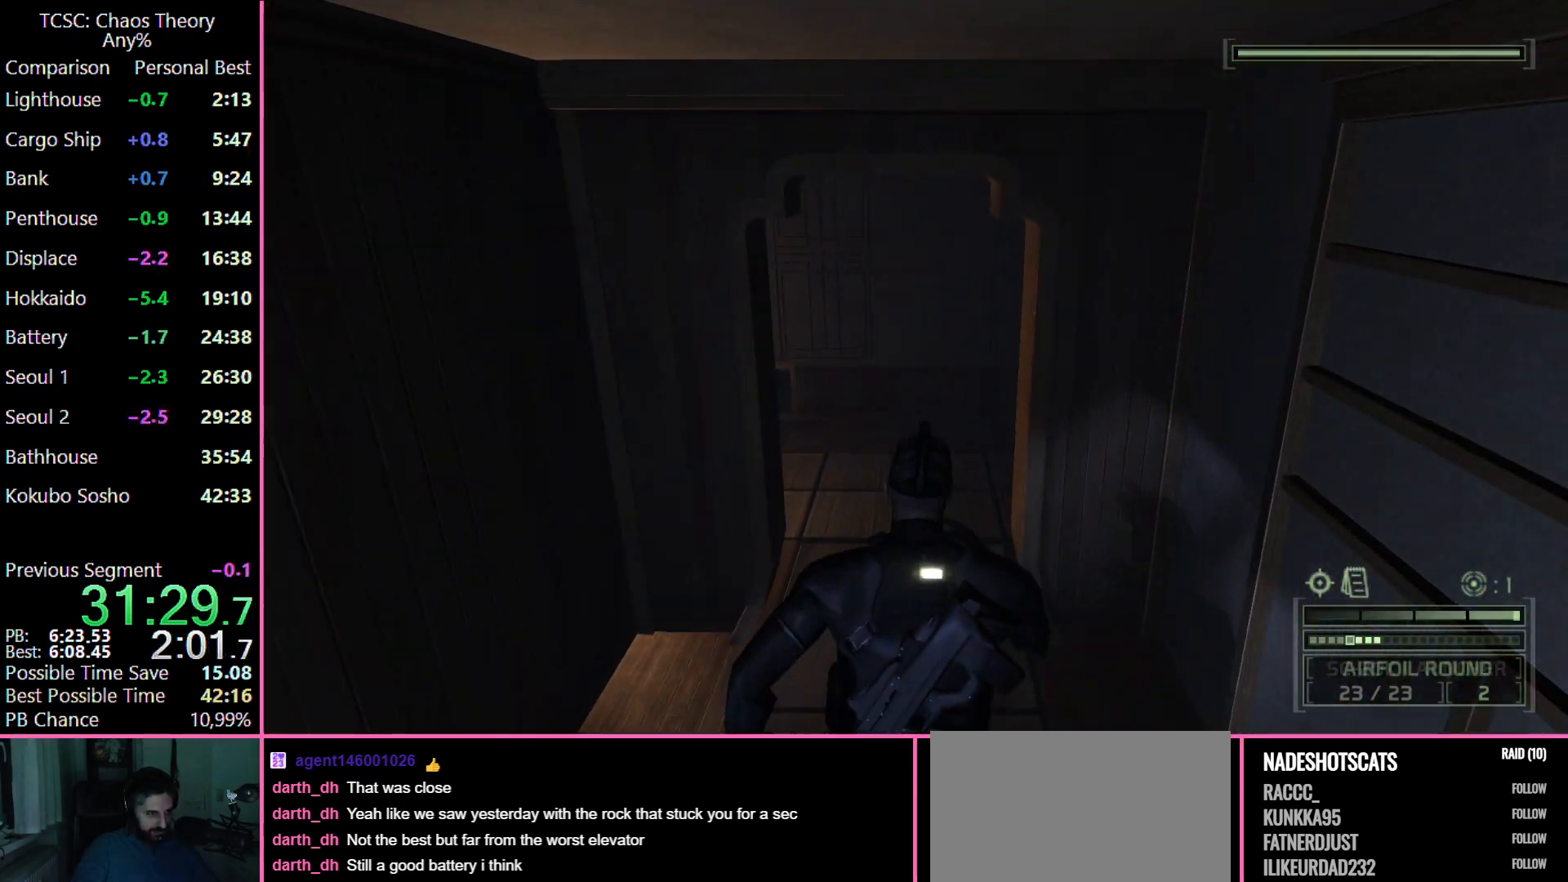
{"keys": ["w"], "mouse": [], "events": []}
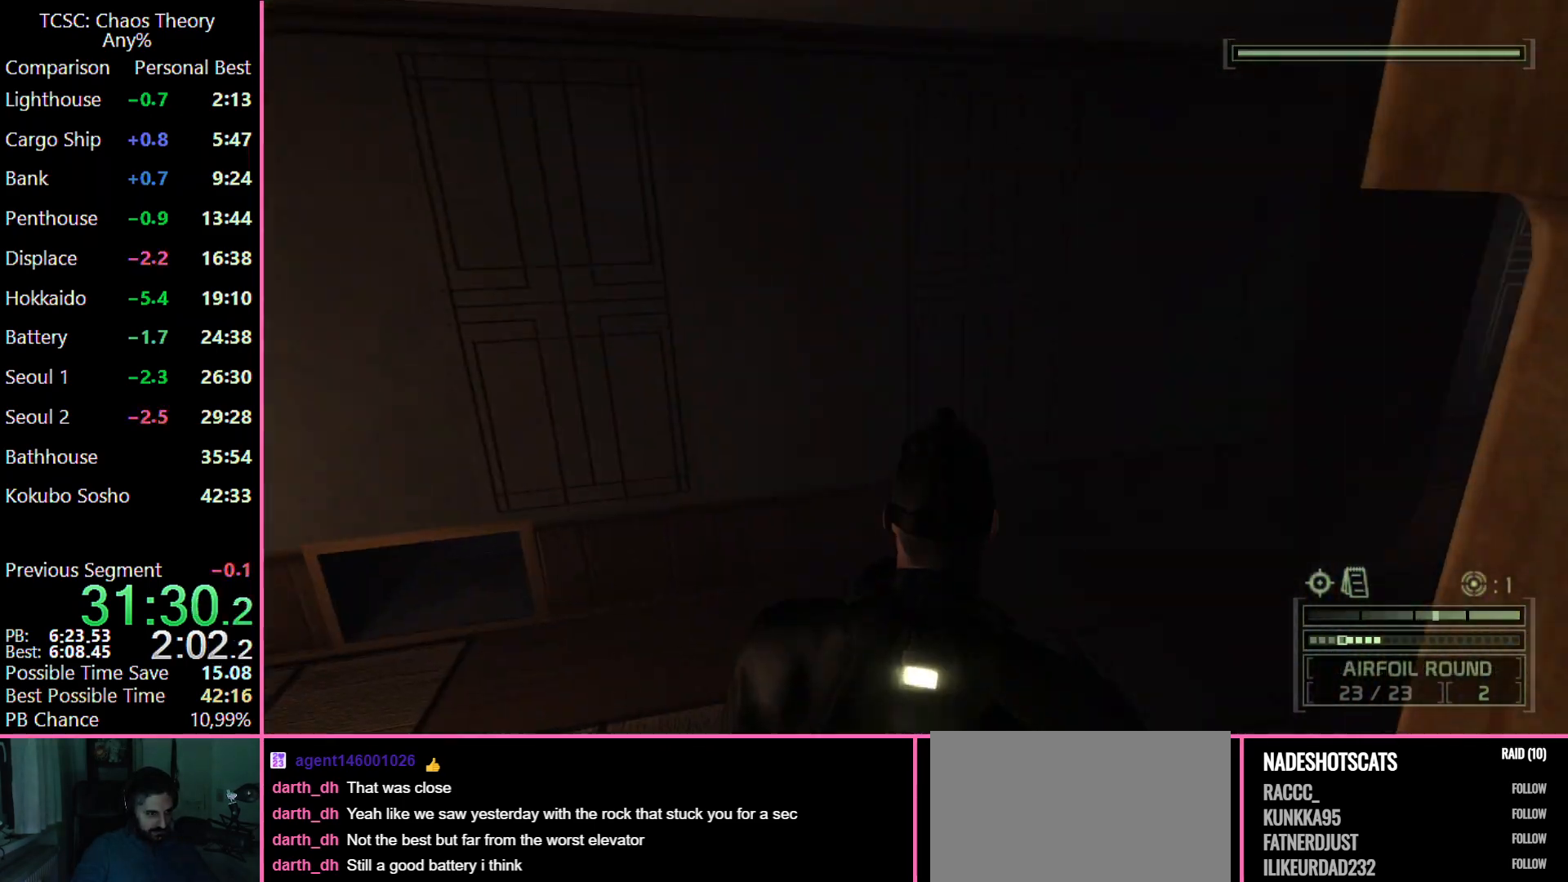
{"keys": ["d", "w"], "mouse": [], "events": [[50, "d", "down"]]}
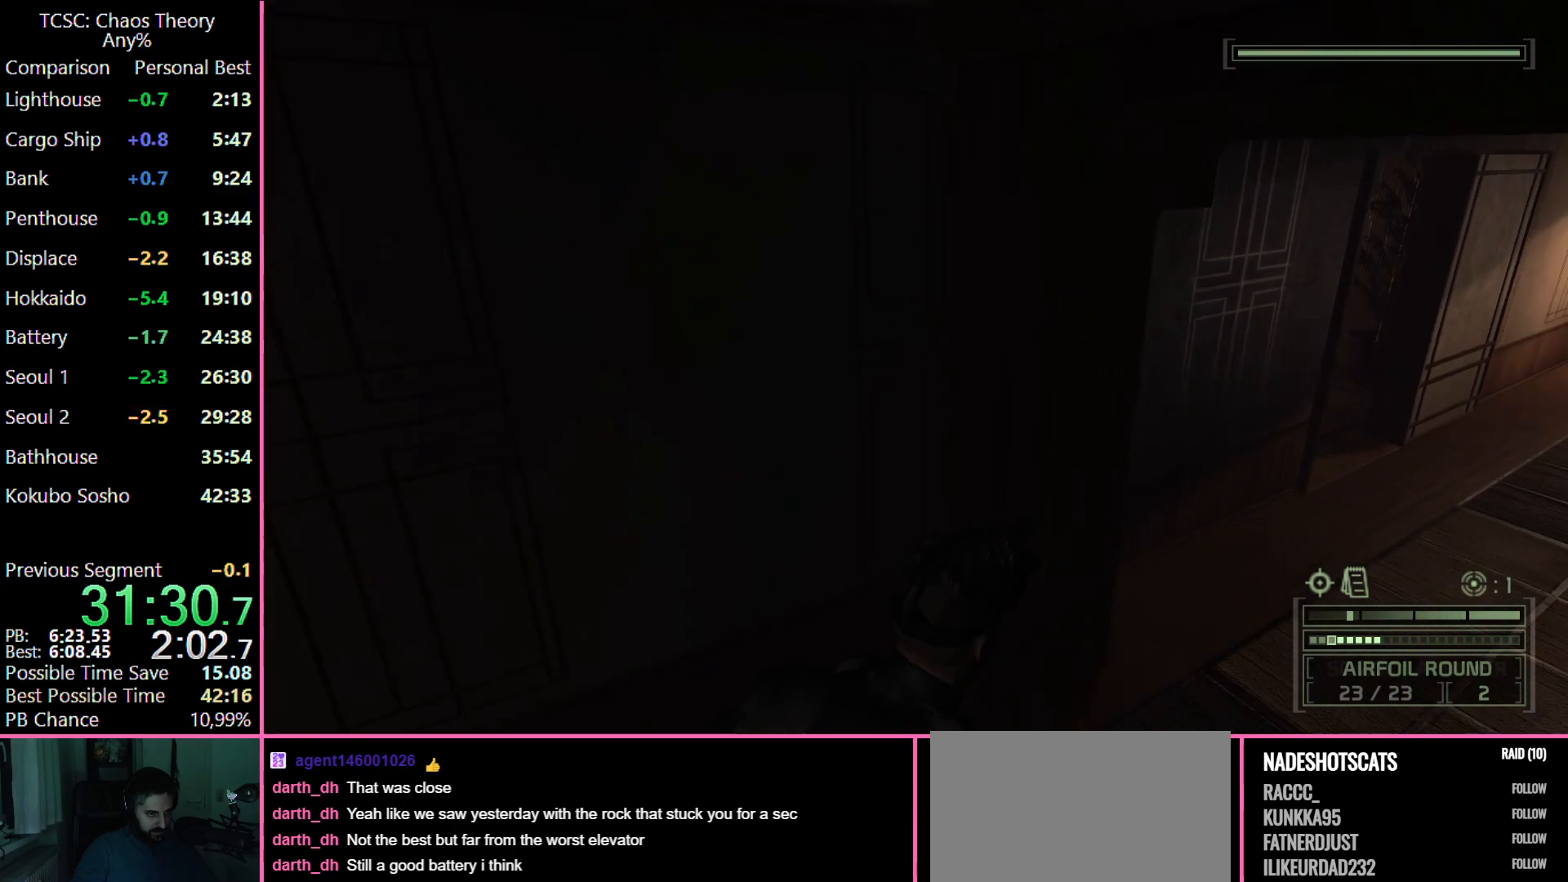
{"keys": ["d", "w"], "mouse": [], "events": []}
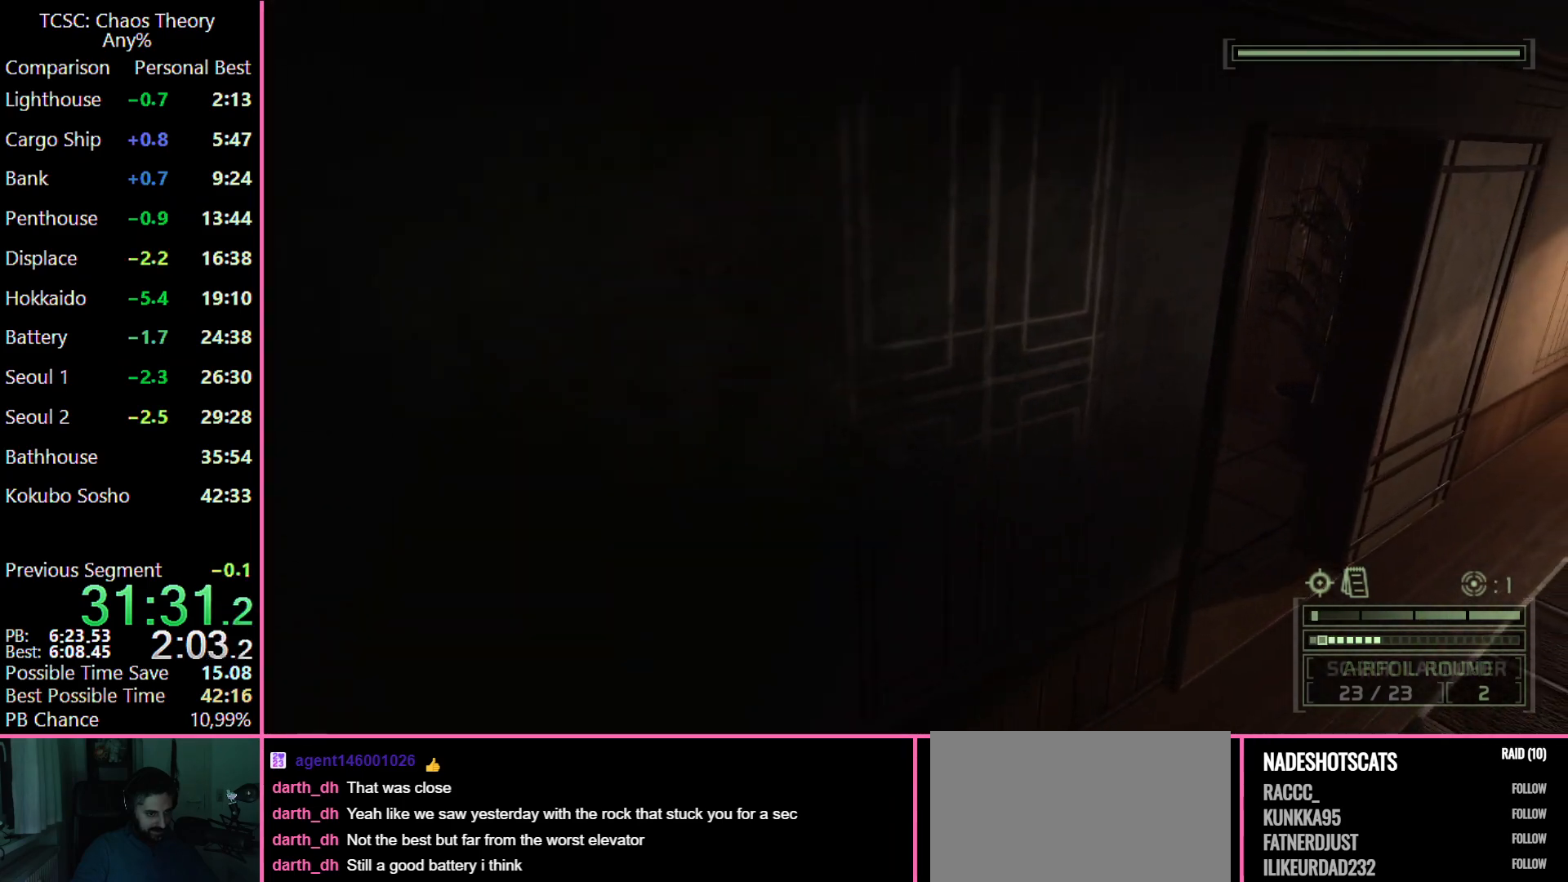
{"keys": ["d", "w"], "mouse": [], "events": []}
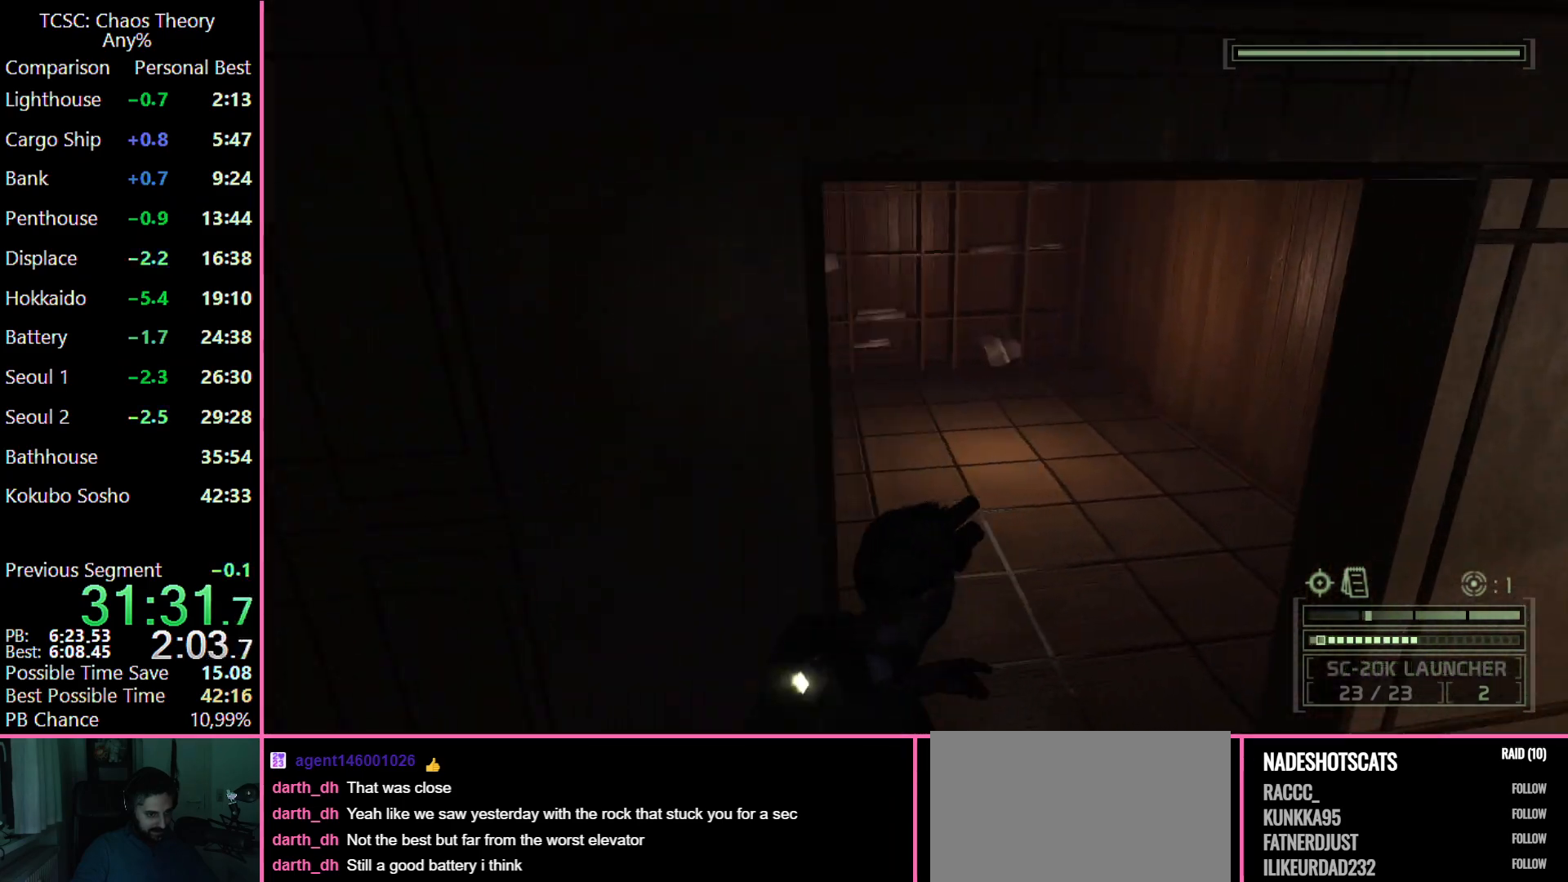
{"keys": ["d", "w"], "mouse": [], "events": []}
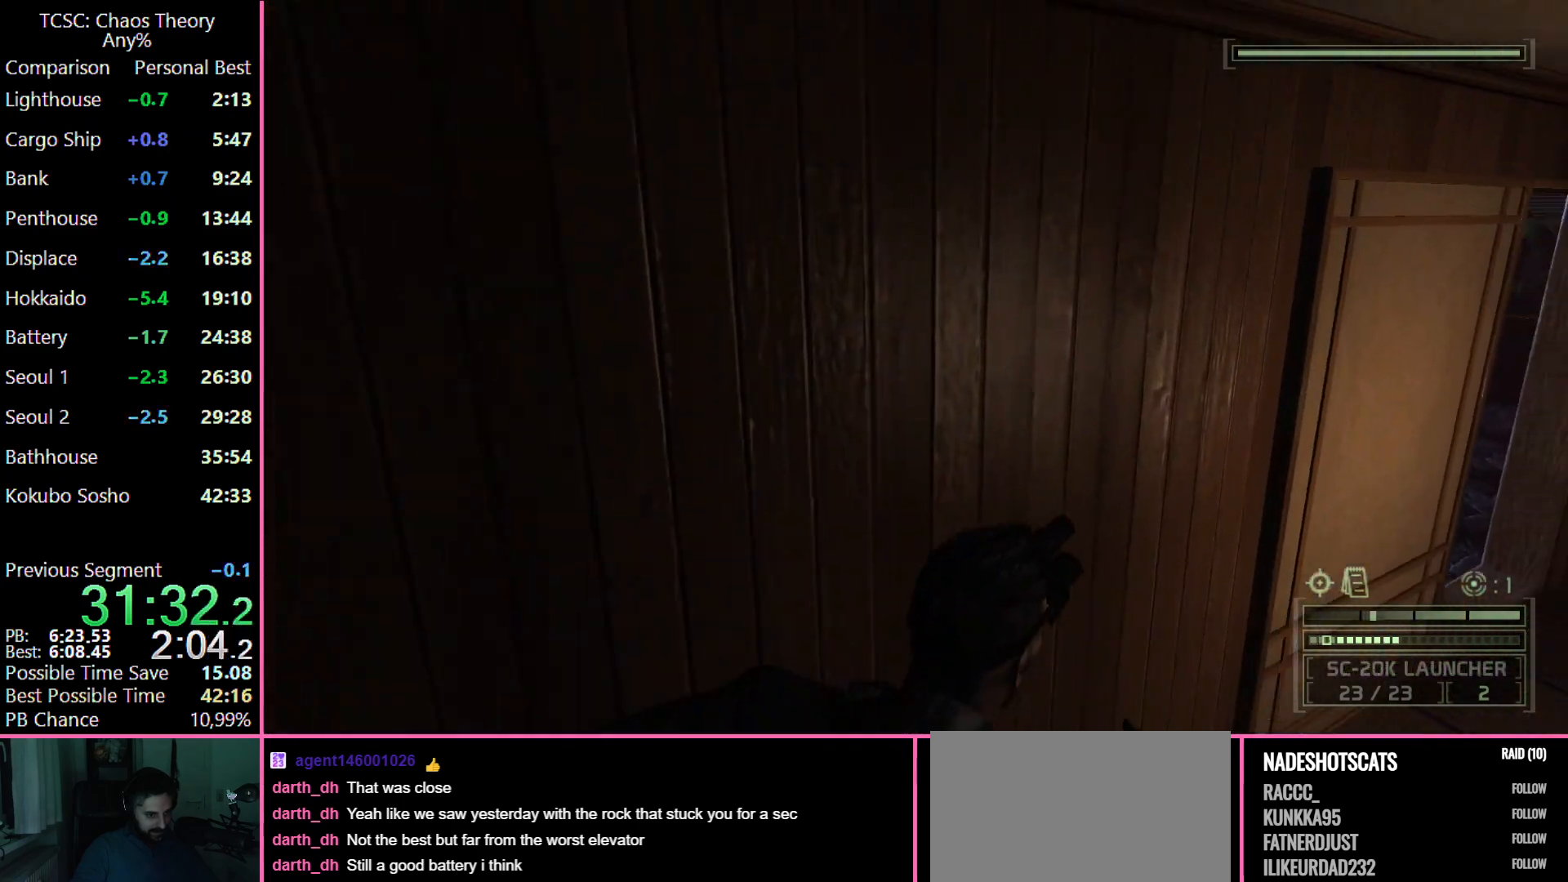
{"keys": ["d"], "mouse": [], "events": [[450, "w", "up"]]}
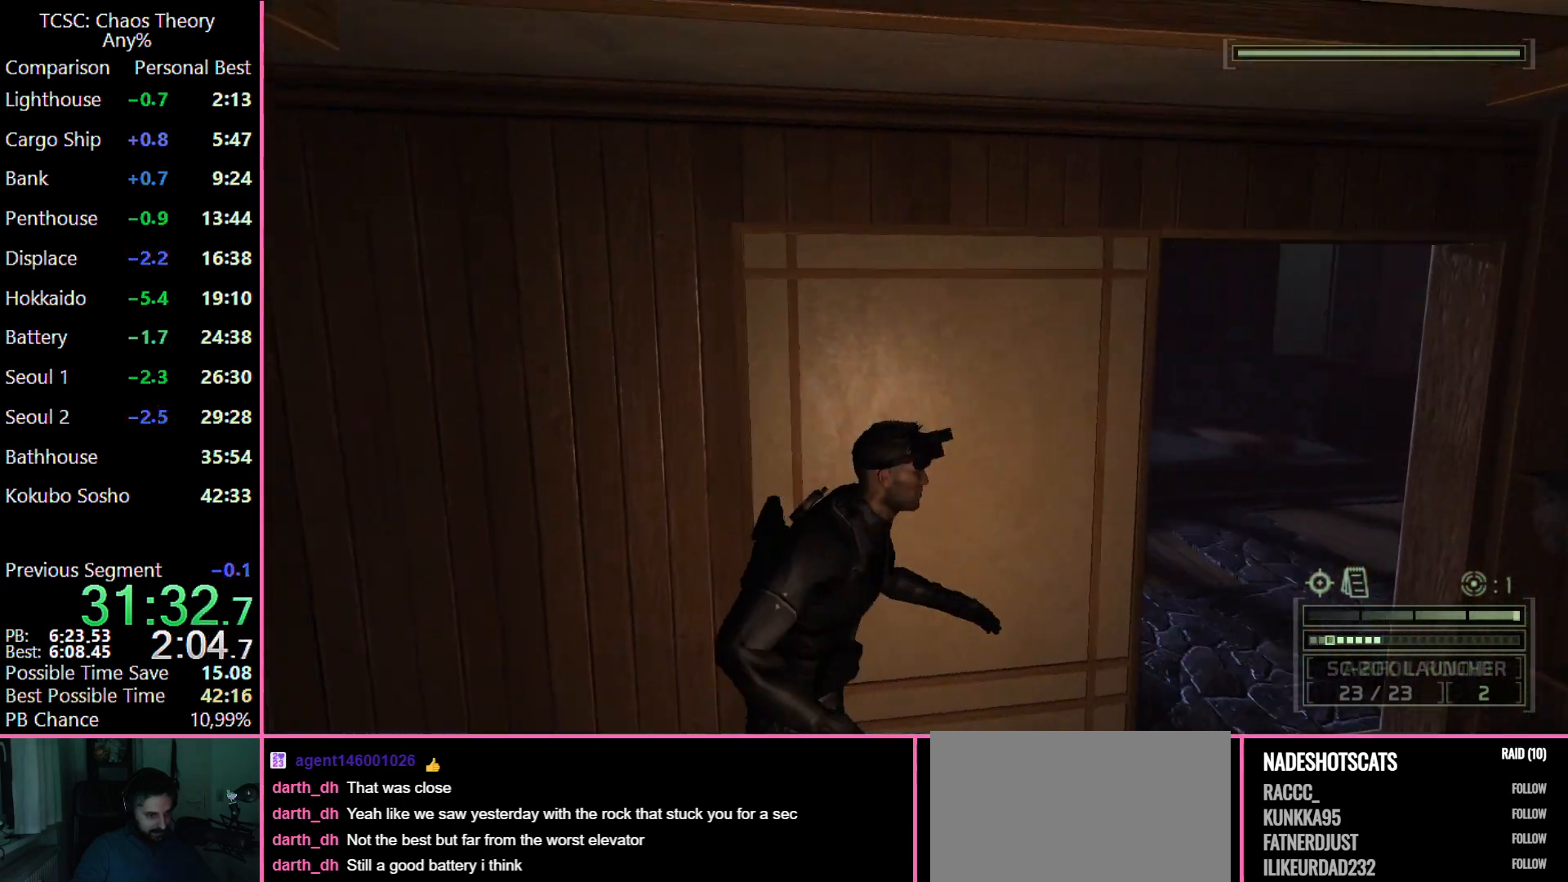
{"keys": ["d", "s"], "mouse": ["right"], "events": [[83, "e", "down"], [133, "e", "up"], [283, "s", "down"], [367, "mouse_right", "down"]]}
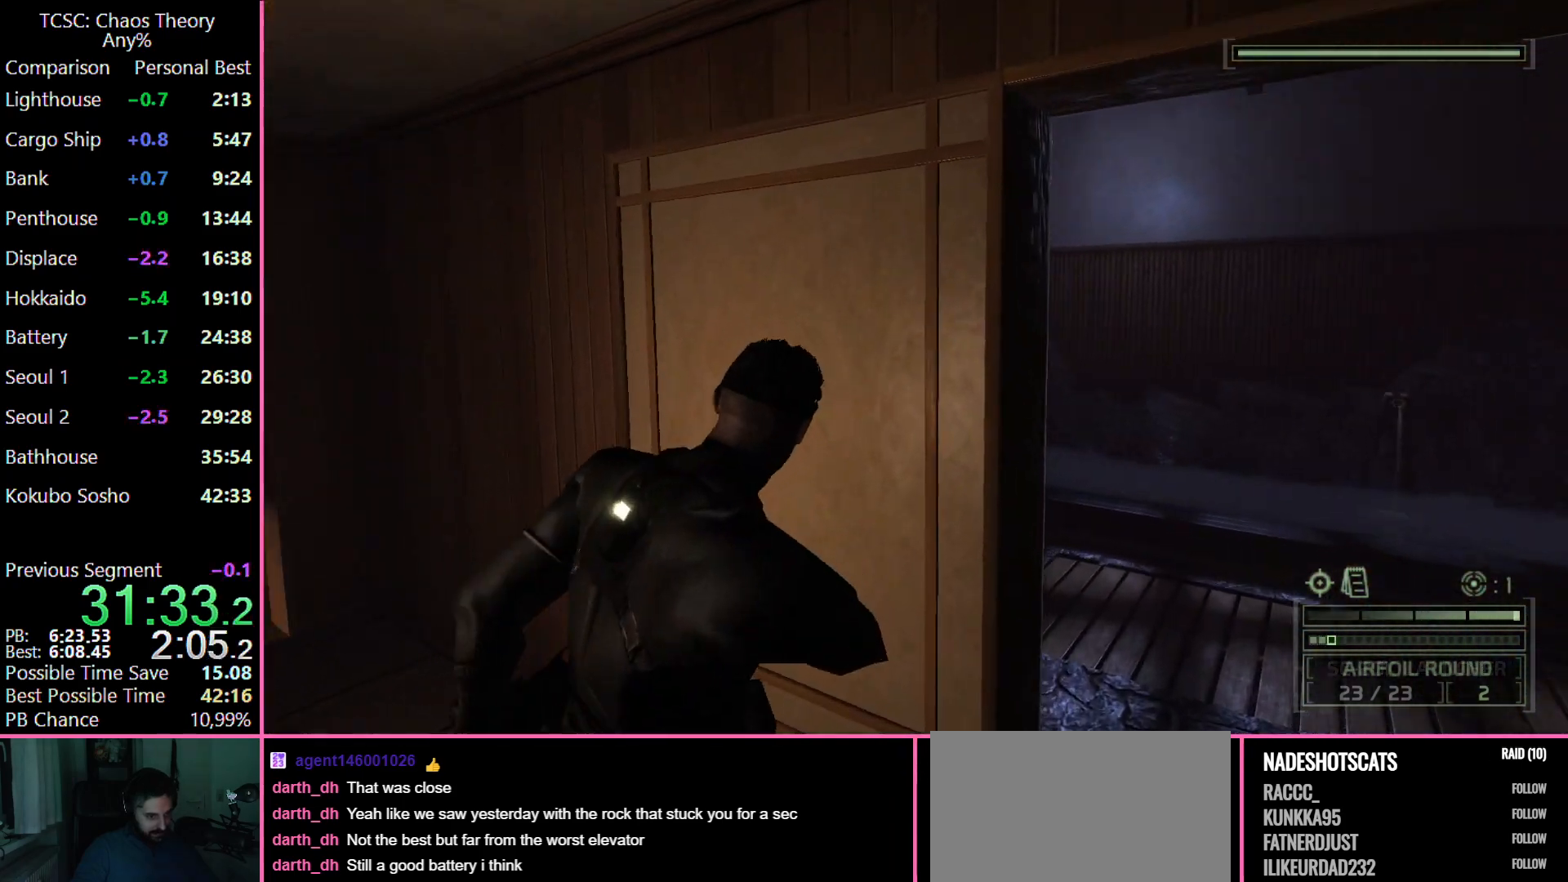
{"keys": ["d"], "mouse": [], "events": [[17, "mouse_right", "up"], [200, "mouse_right", "down"], [333, "mouse_right", "up"], [483, "s", "up"]]}
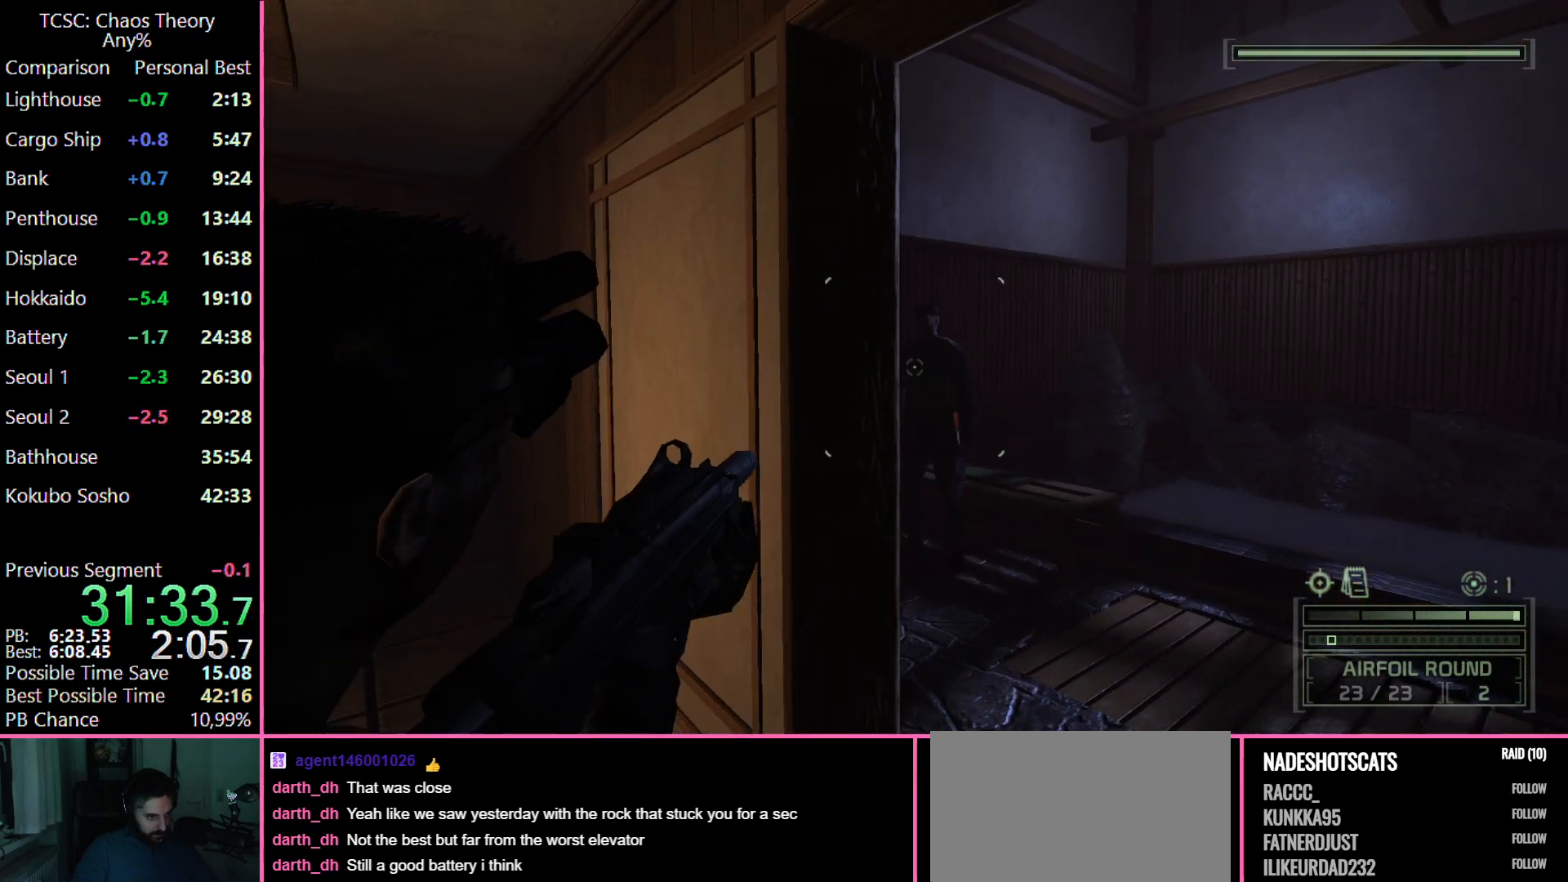
{"keys": ["d", "w"], "mouse": [], "events": [[83, "w", "down"], [133, "mouse_right", "down"], [217, "mouse_right", "up"]]}
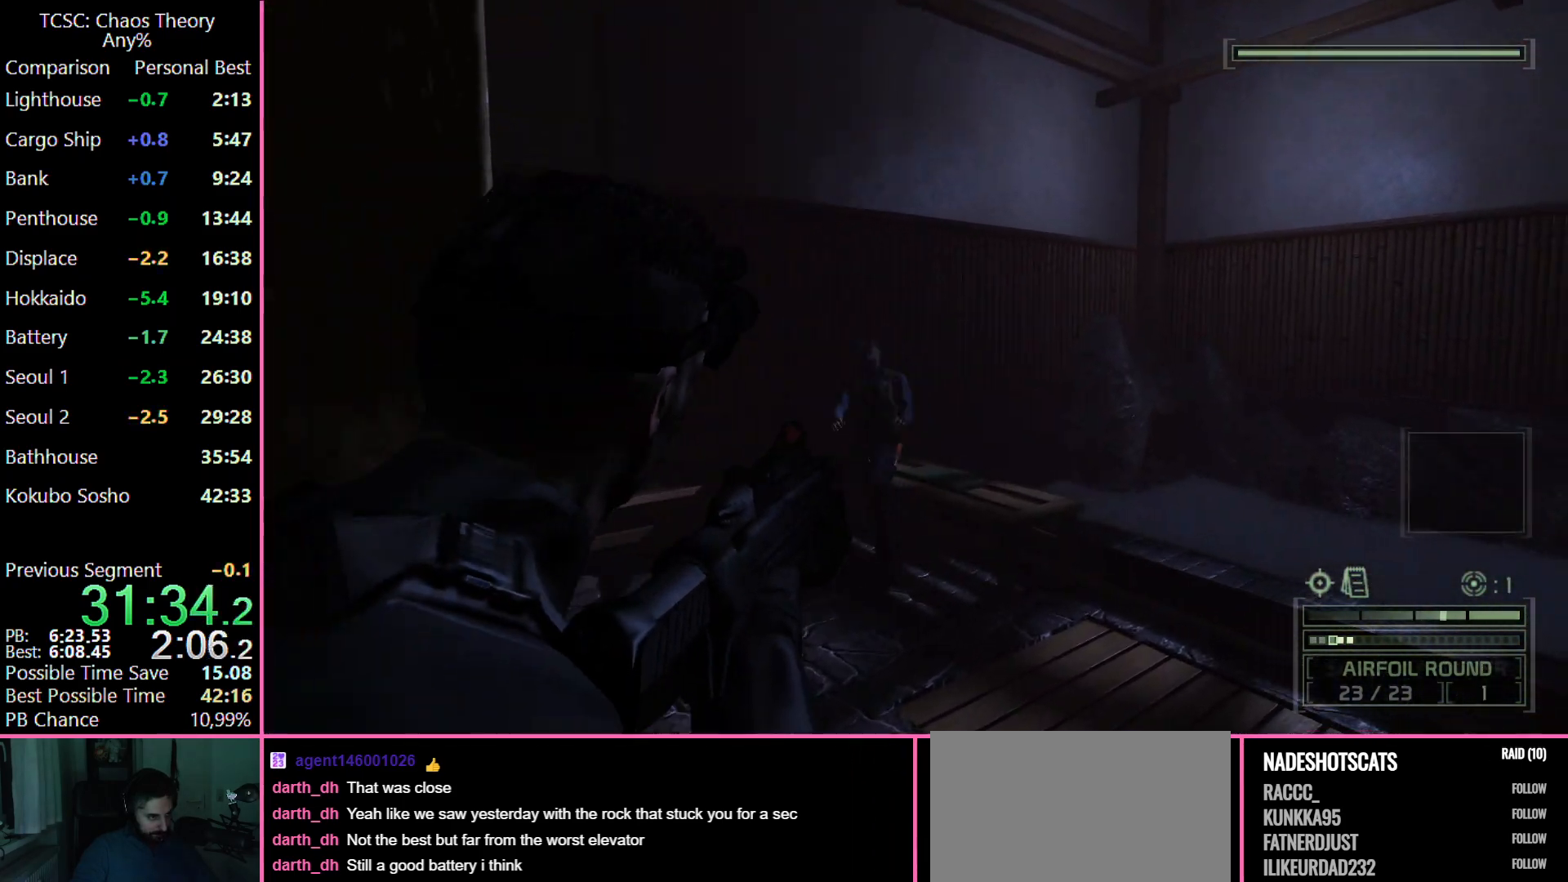
{"keys": ["w"], "mouse": [], "events": [[50, "d", "up"], [133, "e", "down"], [233, "e", "up"], [333, "e", "down"], [467, "e", "up"]]}
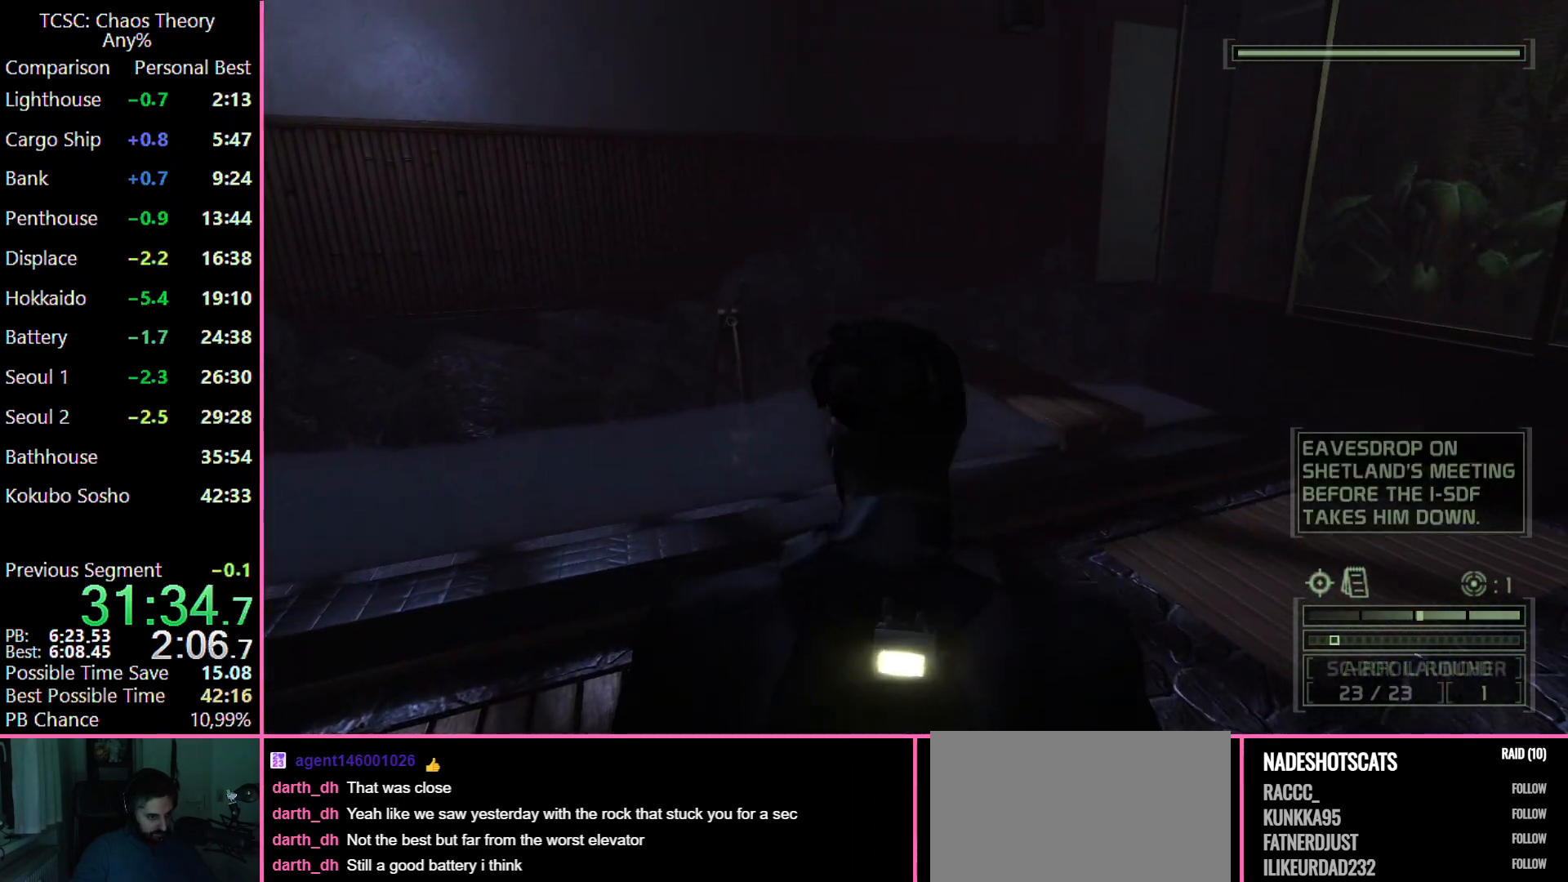
{"keys": ["w"], "mouse": [], "events": [[200, "d", "down"], [283, "mouse_wheel", "down"], [383, "d", "up"], [383, "mouse_wheel", "up"]]}
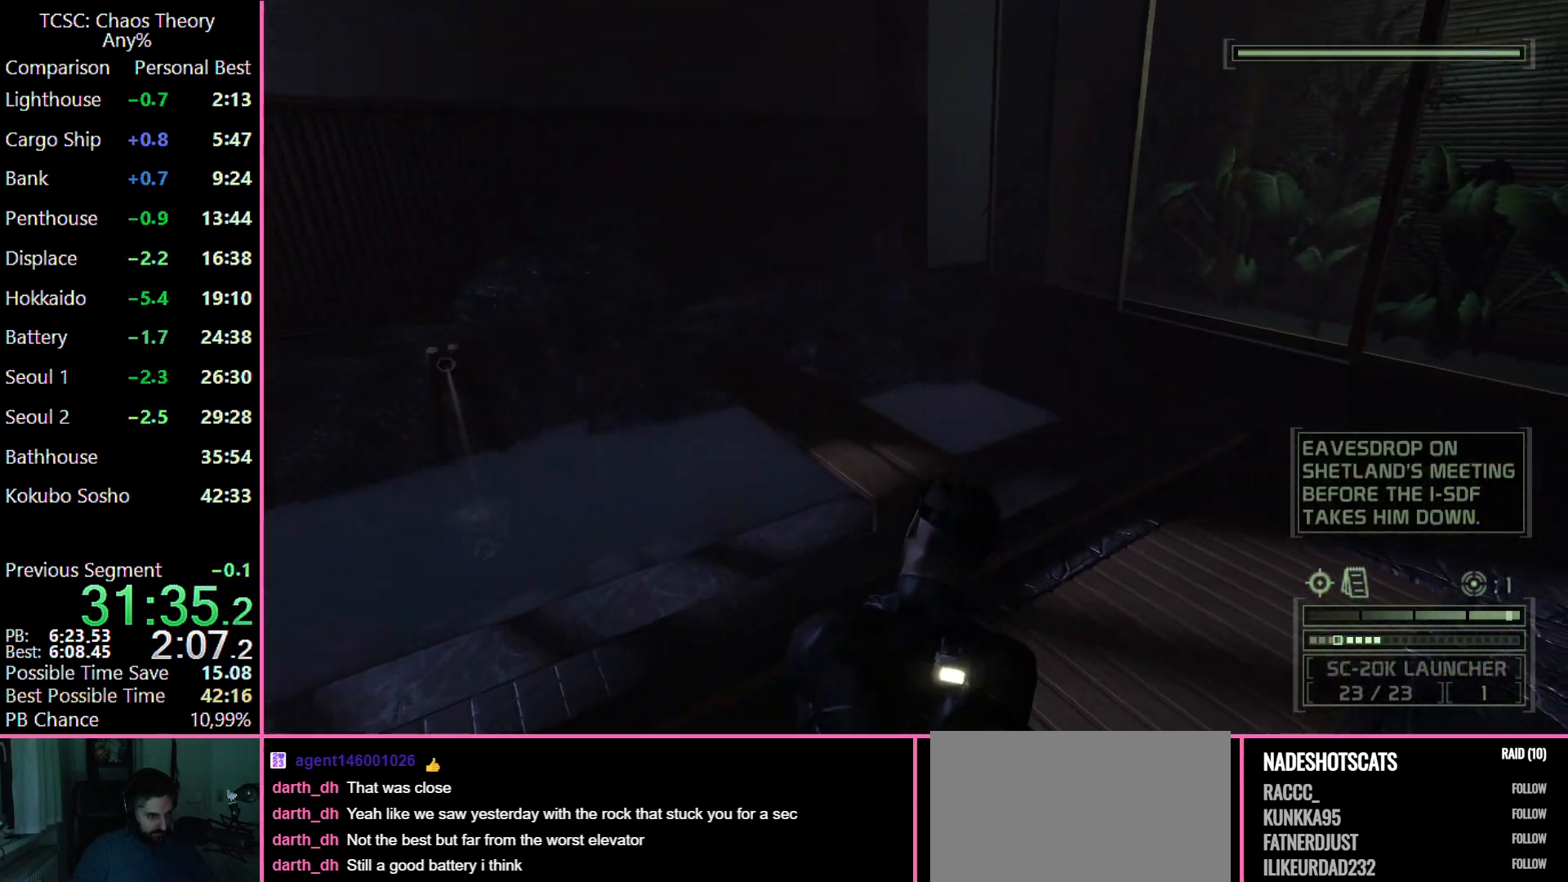
{"keys": ["w"], "mouse": [], "events": [[83, "mouse_wheel", "down"], [183, "mouse_wheel", "up"]]}
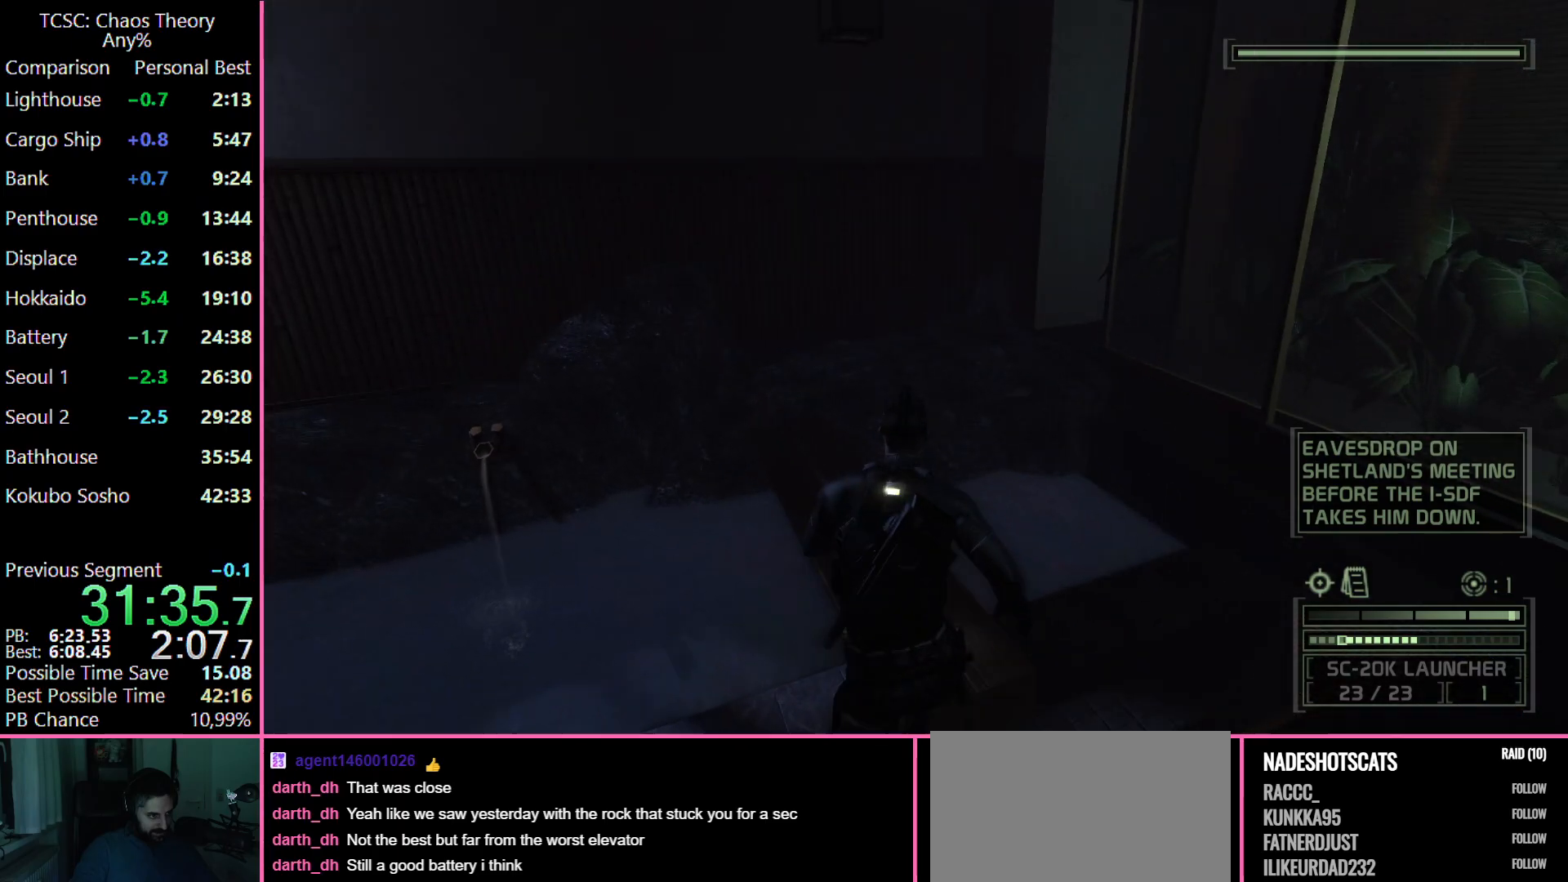
{"keys": ["shift", "w"], "mouse": [], "events": [[417, "shift", "down"]]}
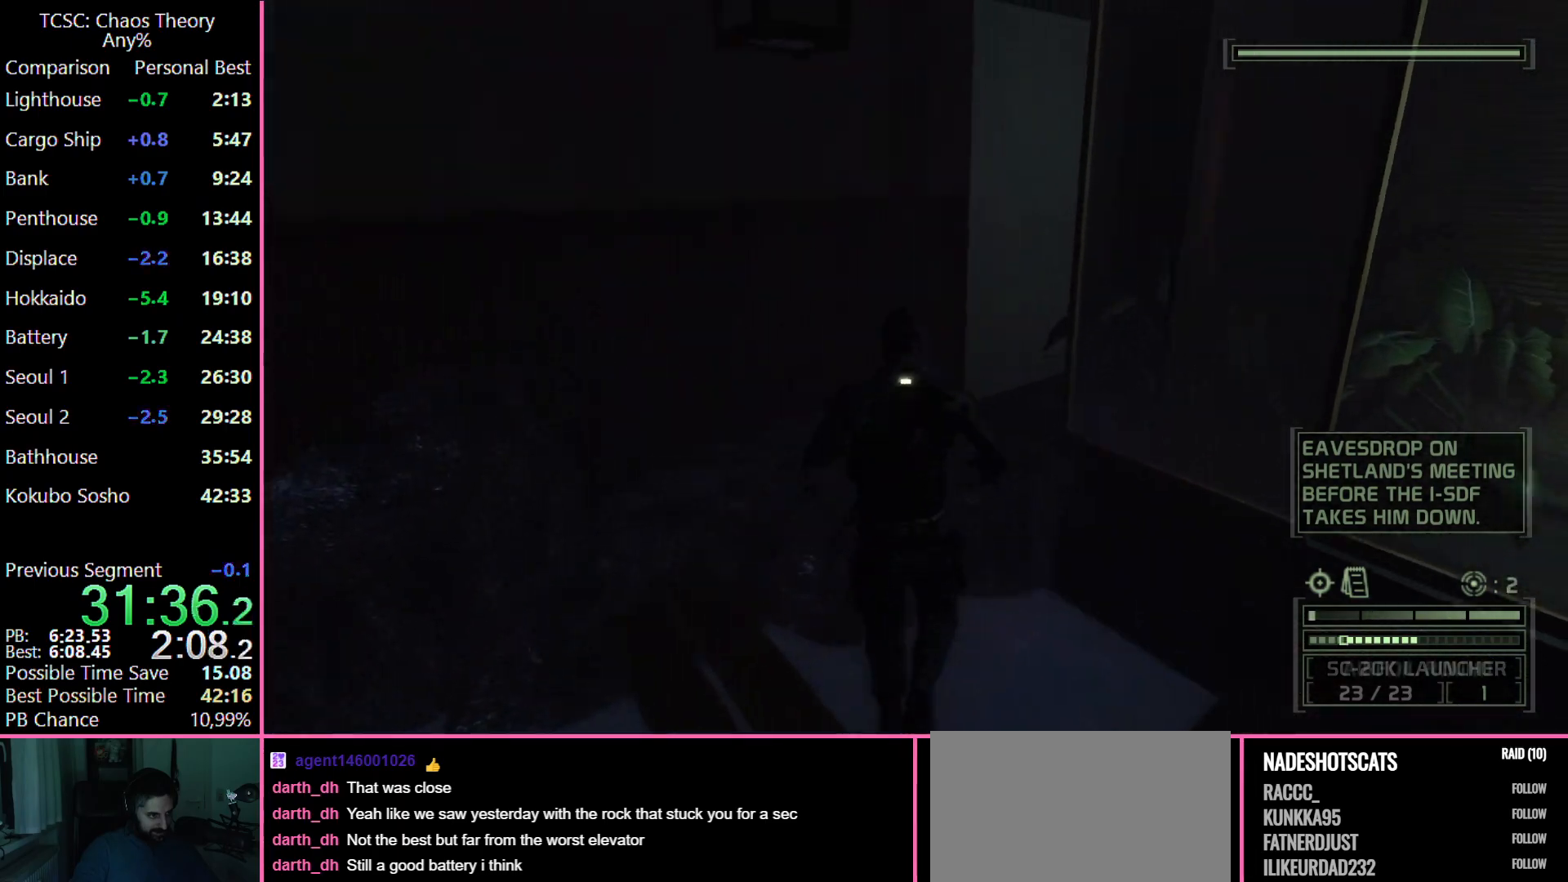
{"keys": ["w"], "mouse": [], "events": [[100, "shift", "up"], [150, "mouse_wheel", "down"], [300, "mouse_wheel", "up"]]}
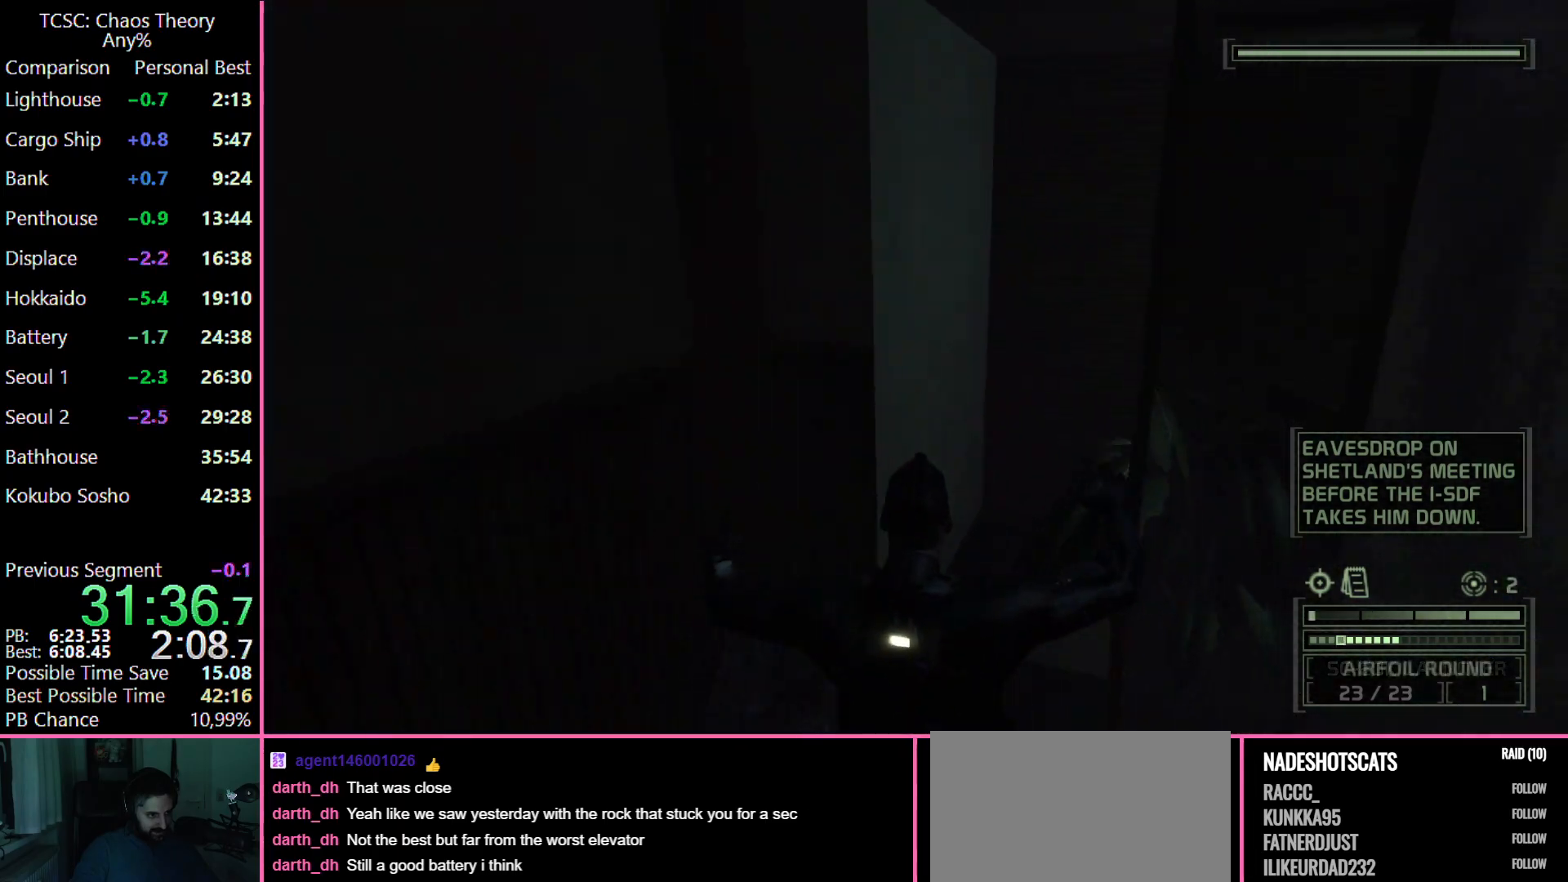
{"keys": ["w"], "mouse": [], "events": []}
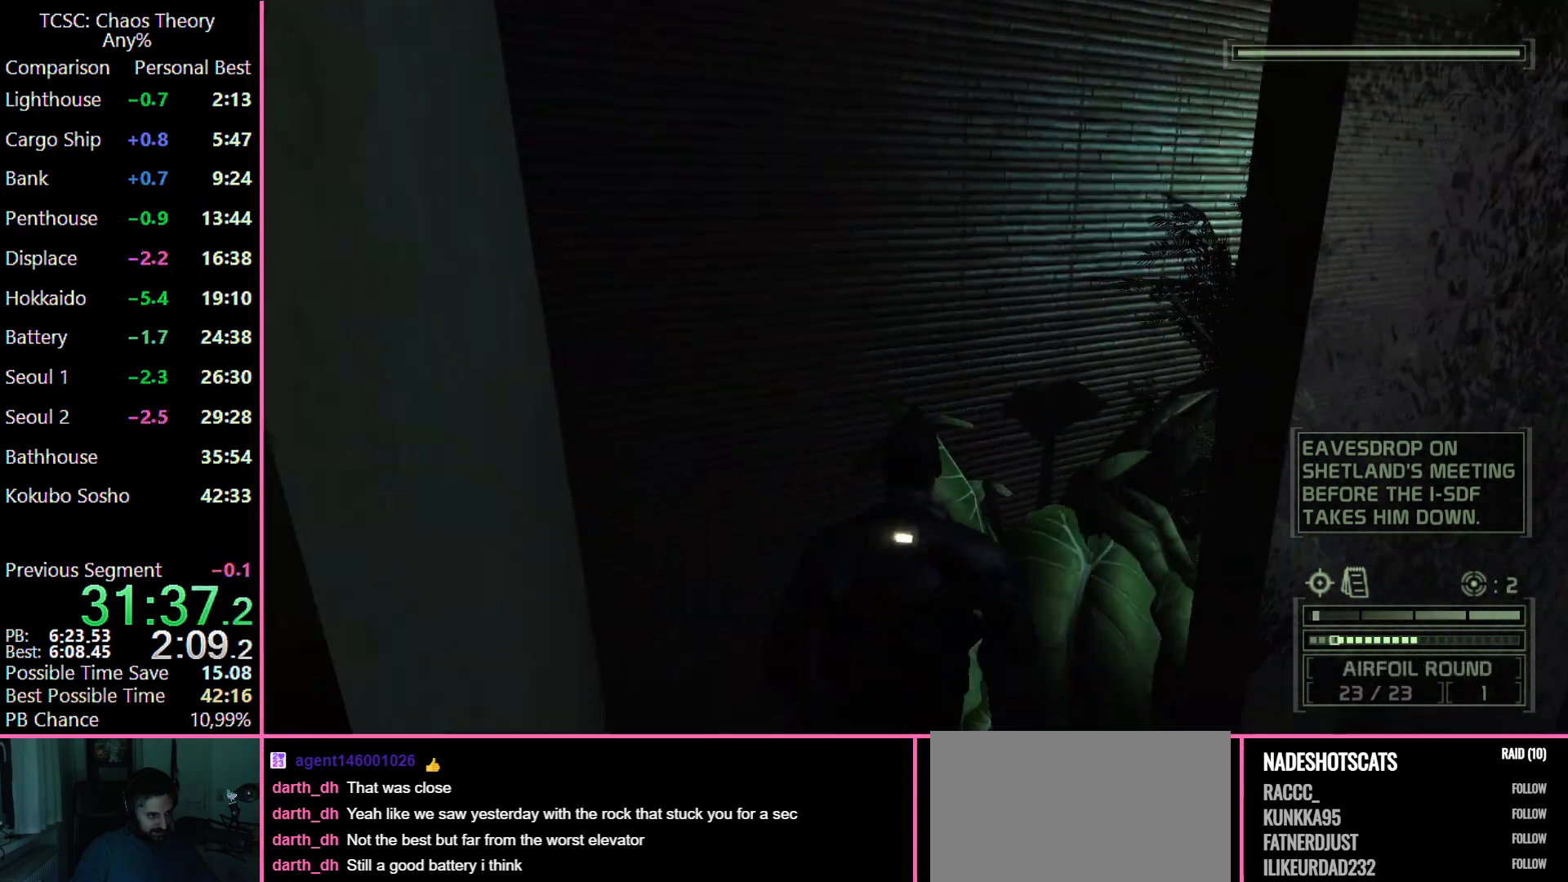
{"keys": ["w"], "mouse": [], "events": []}
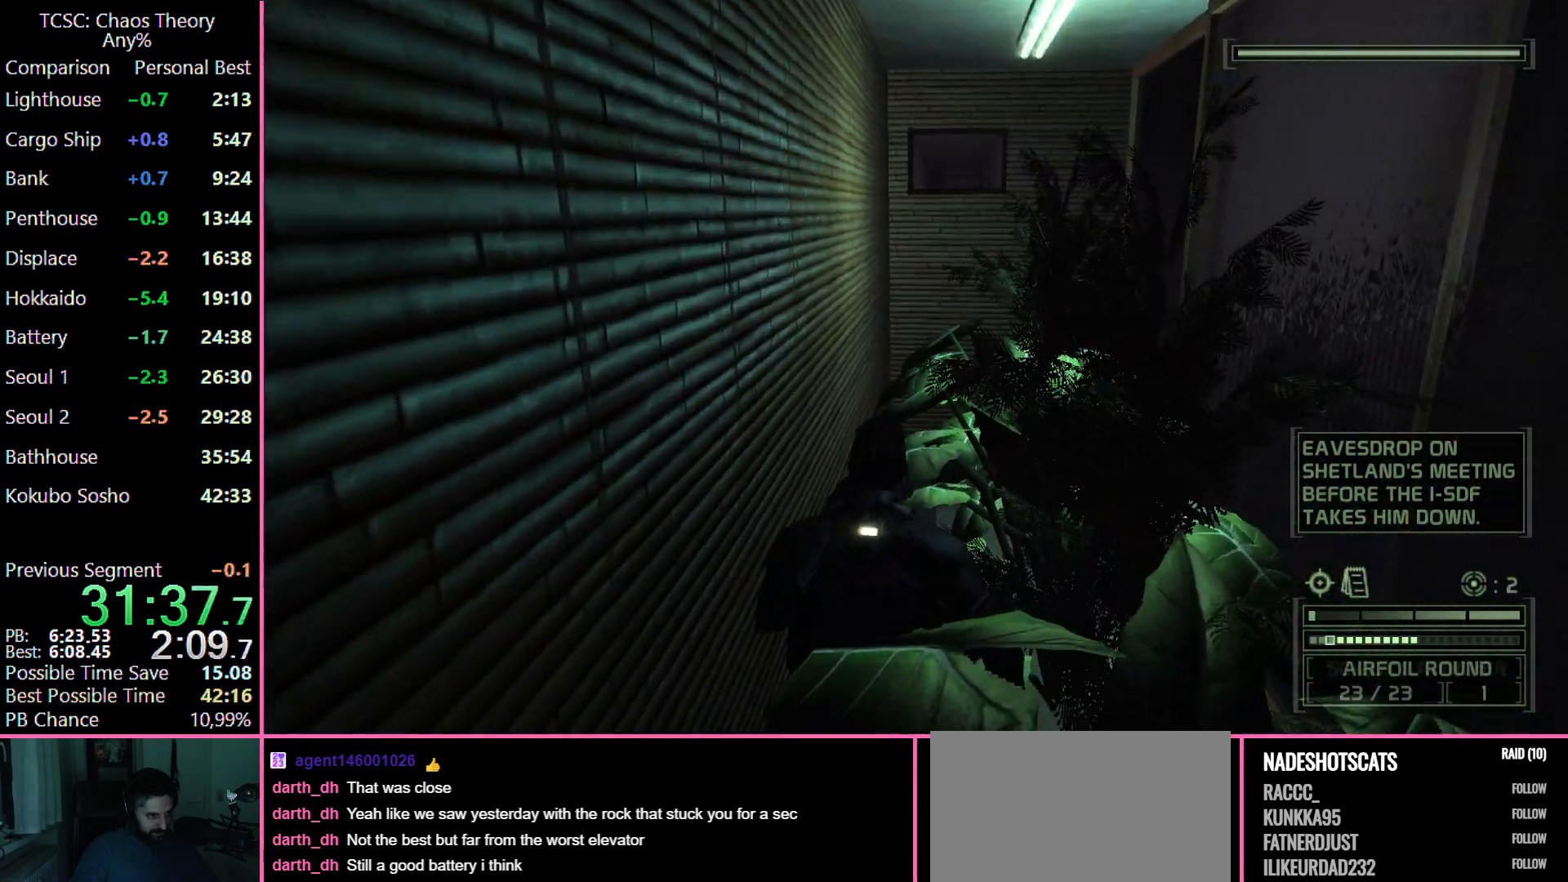
{"keys": ["w"], "mouse": [], "events": []}